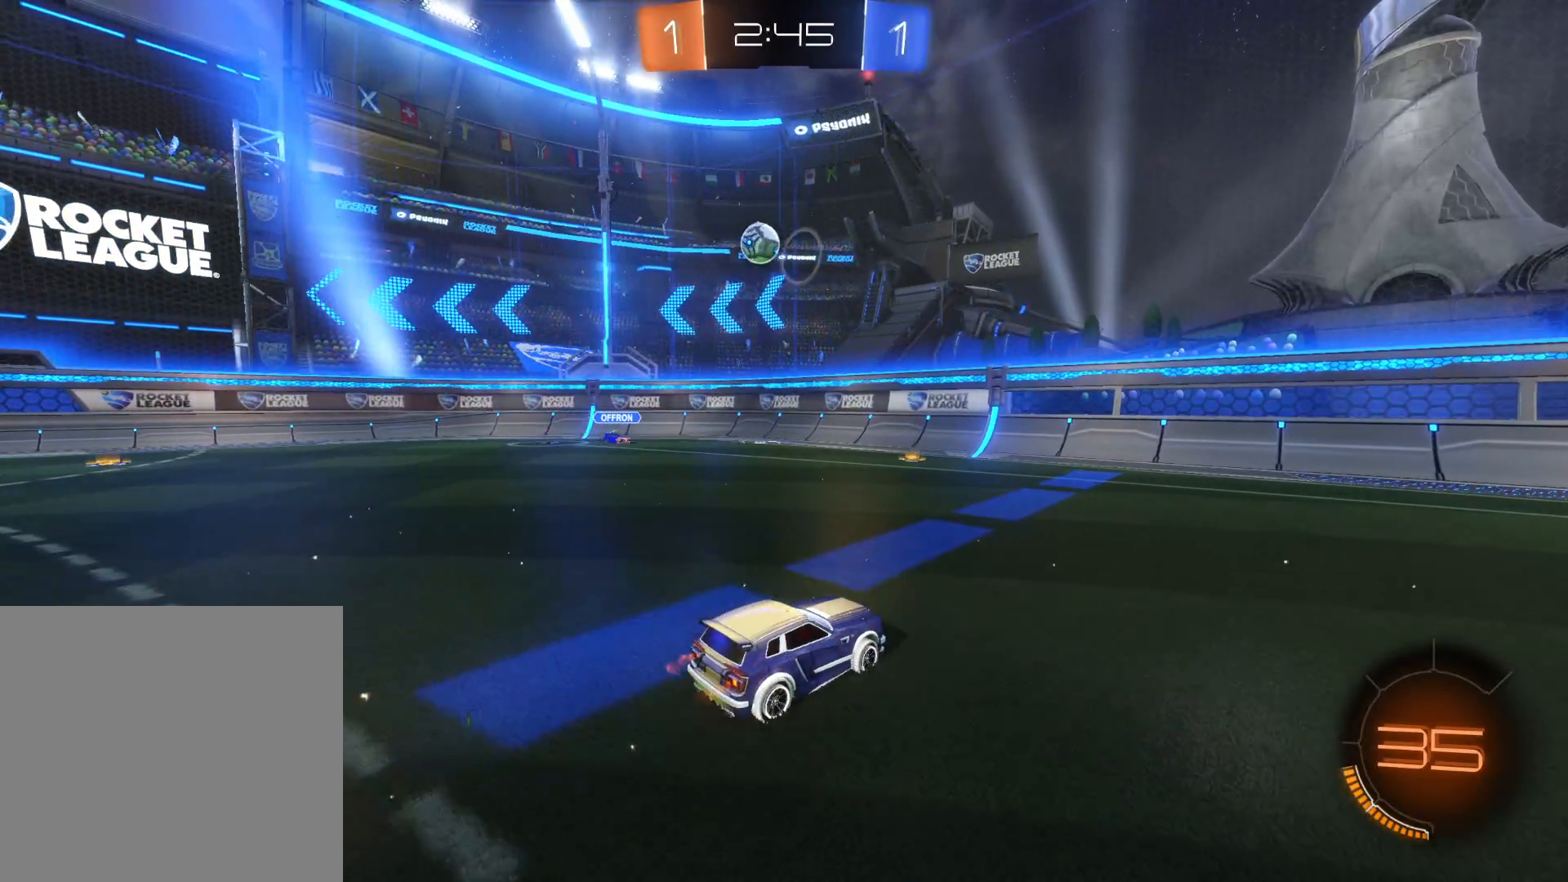
Gameplay with a controller (PlayStation layout); each line is a JSON object with the inputs held at the frame after it. "events" lists button and stick changes between this image and that frame as [ms after this image, input, new state], when the widget could be followed in between.
{"buttons": ["R2"], "left_stick": "down-left", "right_stick": "center", "events": [[233, "L1", "down"], [316, "L1", "up"], [483, "left_stick", "down-left"]]}
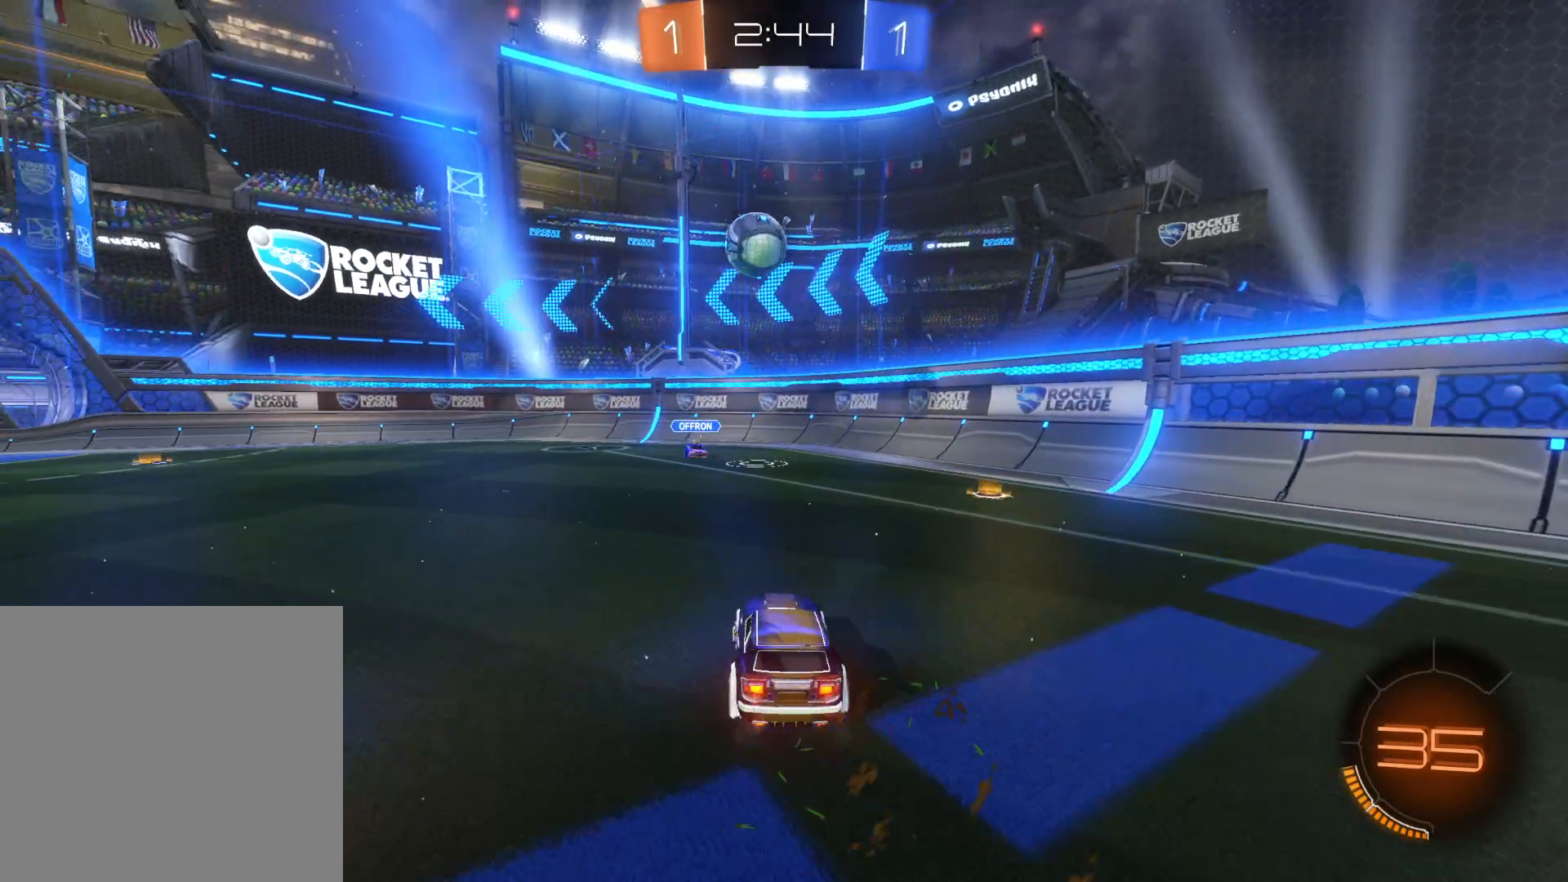
{"buttons": ["CIRCLE", "L1", "R2", "L3"], "left_stick": "up-left", "right_stick": "center", "events": [[66, "CIRCLE", "down"], [66, "CROSS", "down"], [216, "L1", "down"], [300, "left_stick", "up-left"], [366, "CROSS", "up"], [483, "L3", "down"]]}
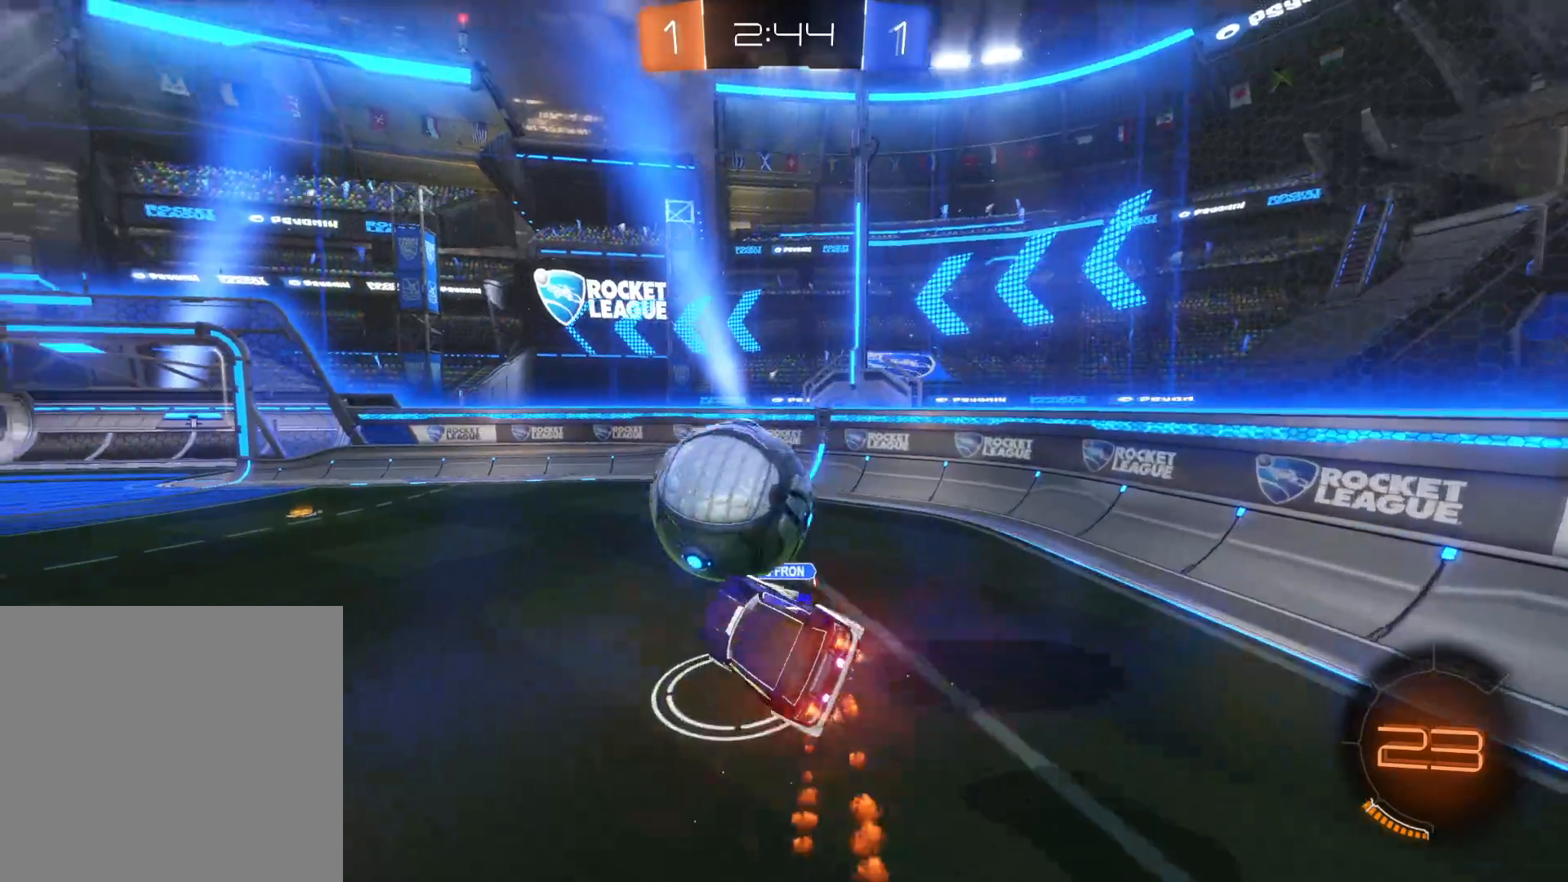
{"buttons": ["L1", "R2"], "left_stick": "up-left", "right_stick": "center", "events": [[200, "CIRCLE", "up"], [500, "L3", "up"]]}
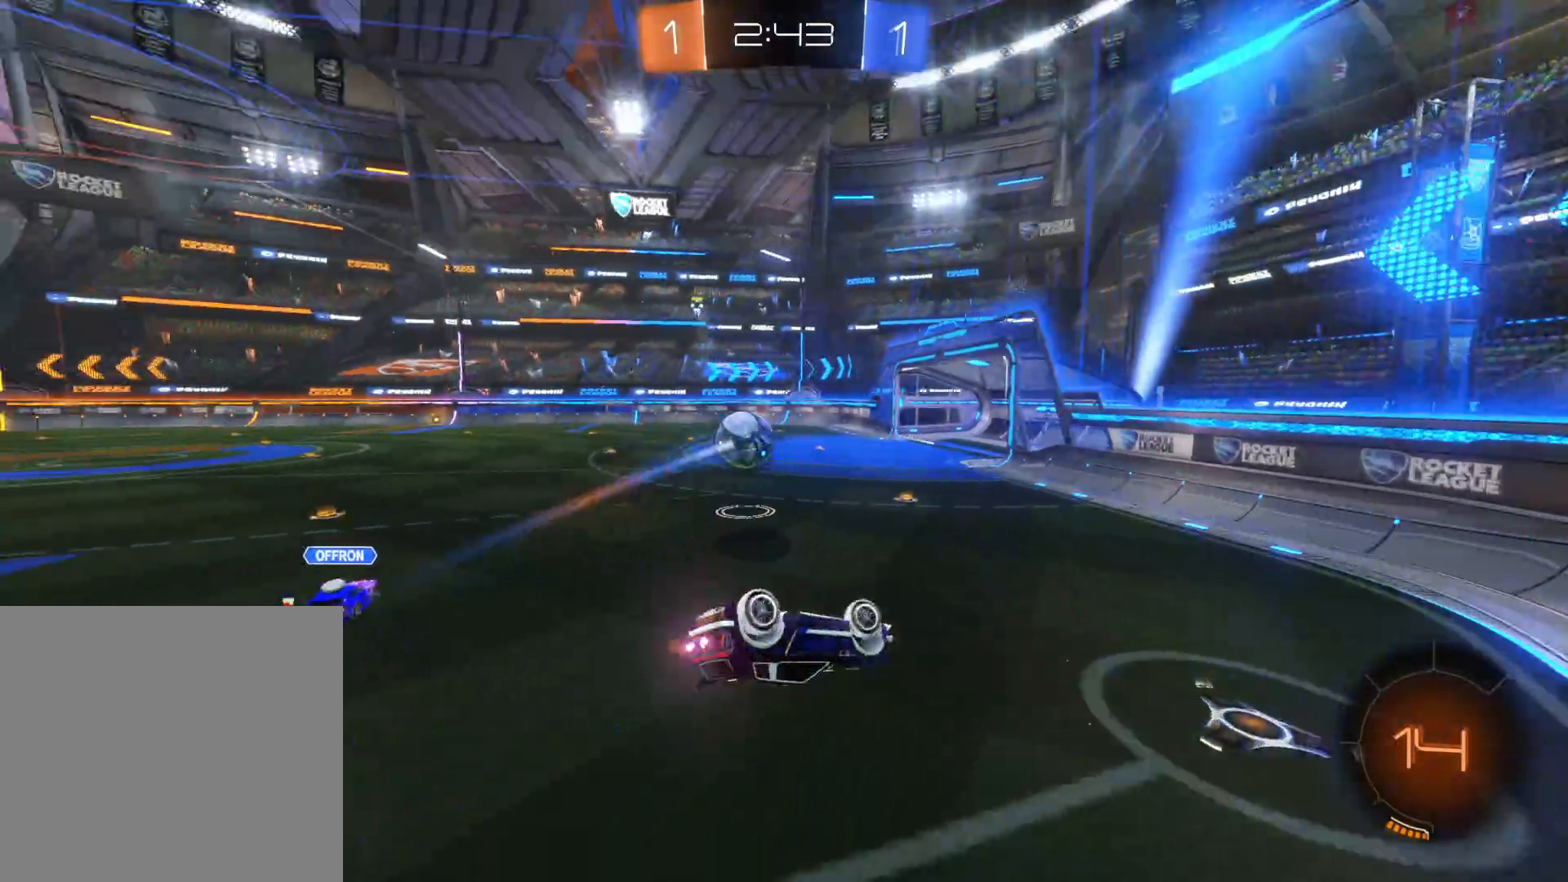
{"buttons": ["R2"], "left_stick": "center", "right_stick": "center", "events": [[433, "L1", "up"], [466, "left_stick", "center"]]}
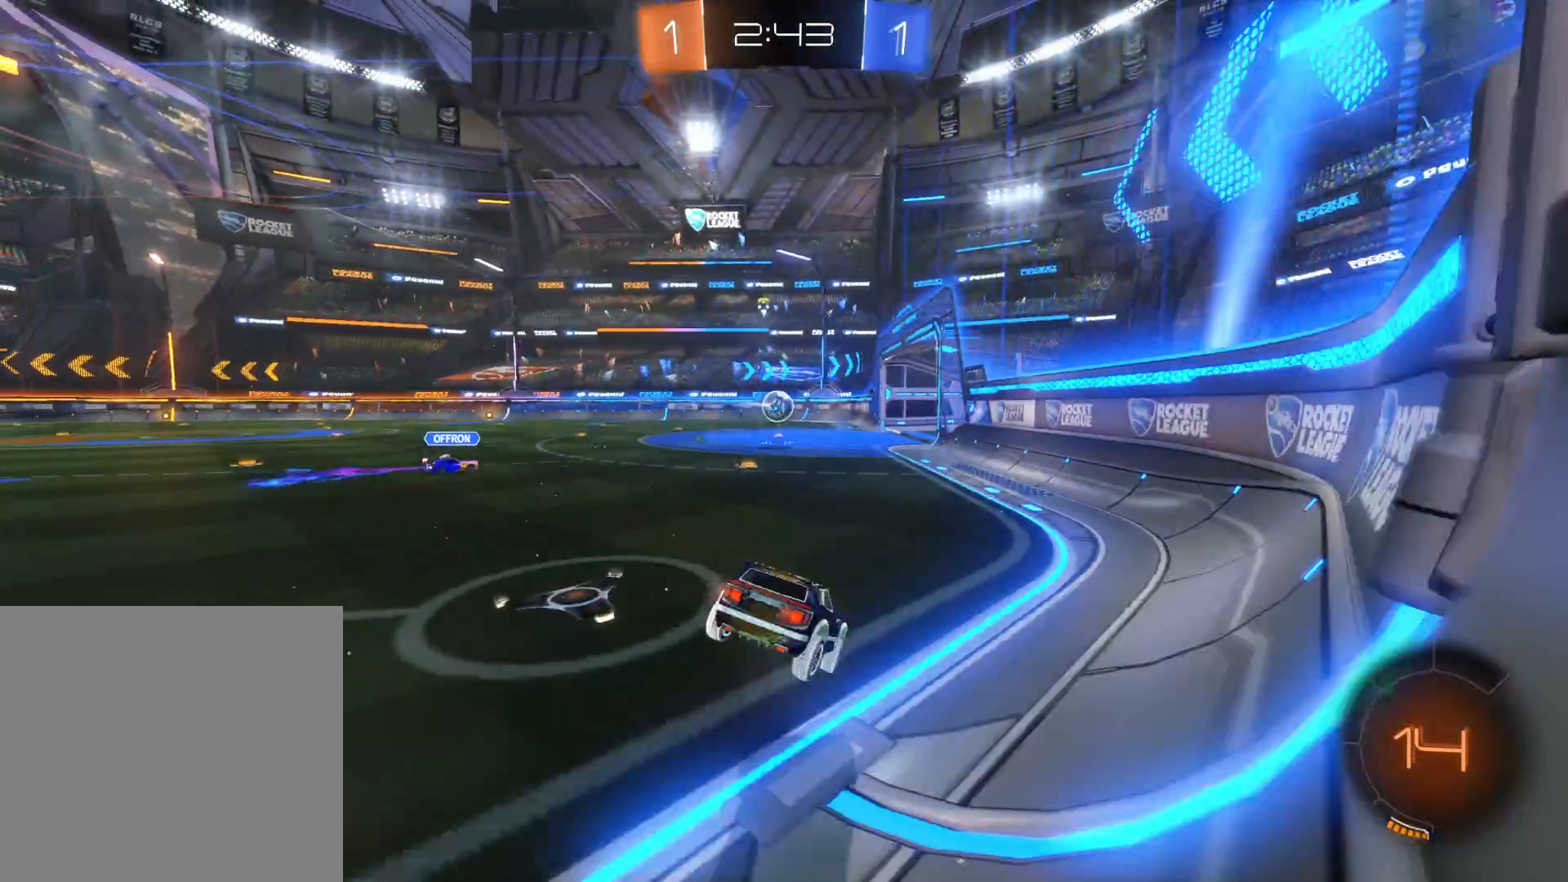
{"buttons": ["R2"], "left_stick": "center", "right_stick": "center", "events": []}
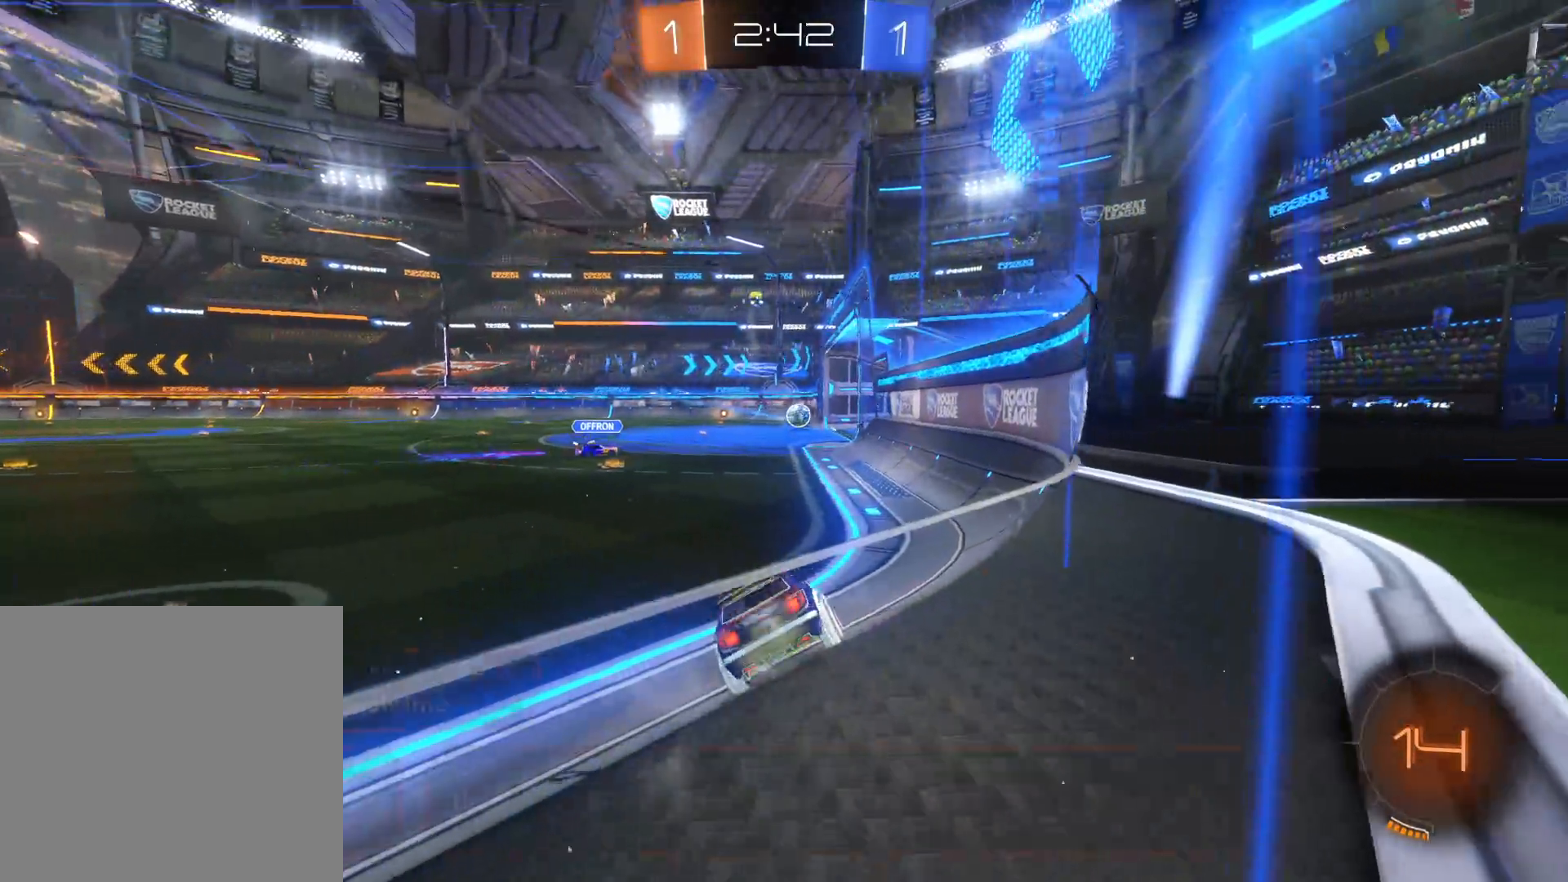
{"buttons": ["CIRCLE", "R2"], "left_stick": "left", "right_stick": "center", "events": [[216, "left_stick", "left"], [366, "left_stick", "center"], [400, "CIRCLE", "down"], [416, "left_stick", "left"]]}
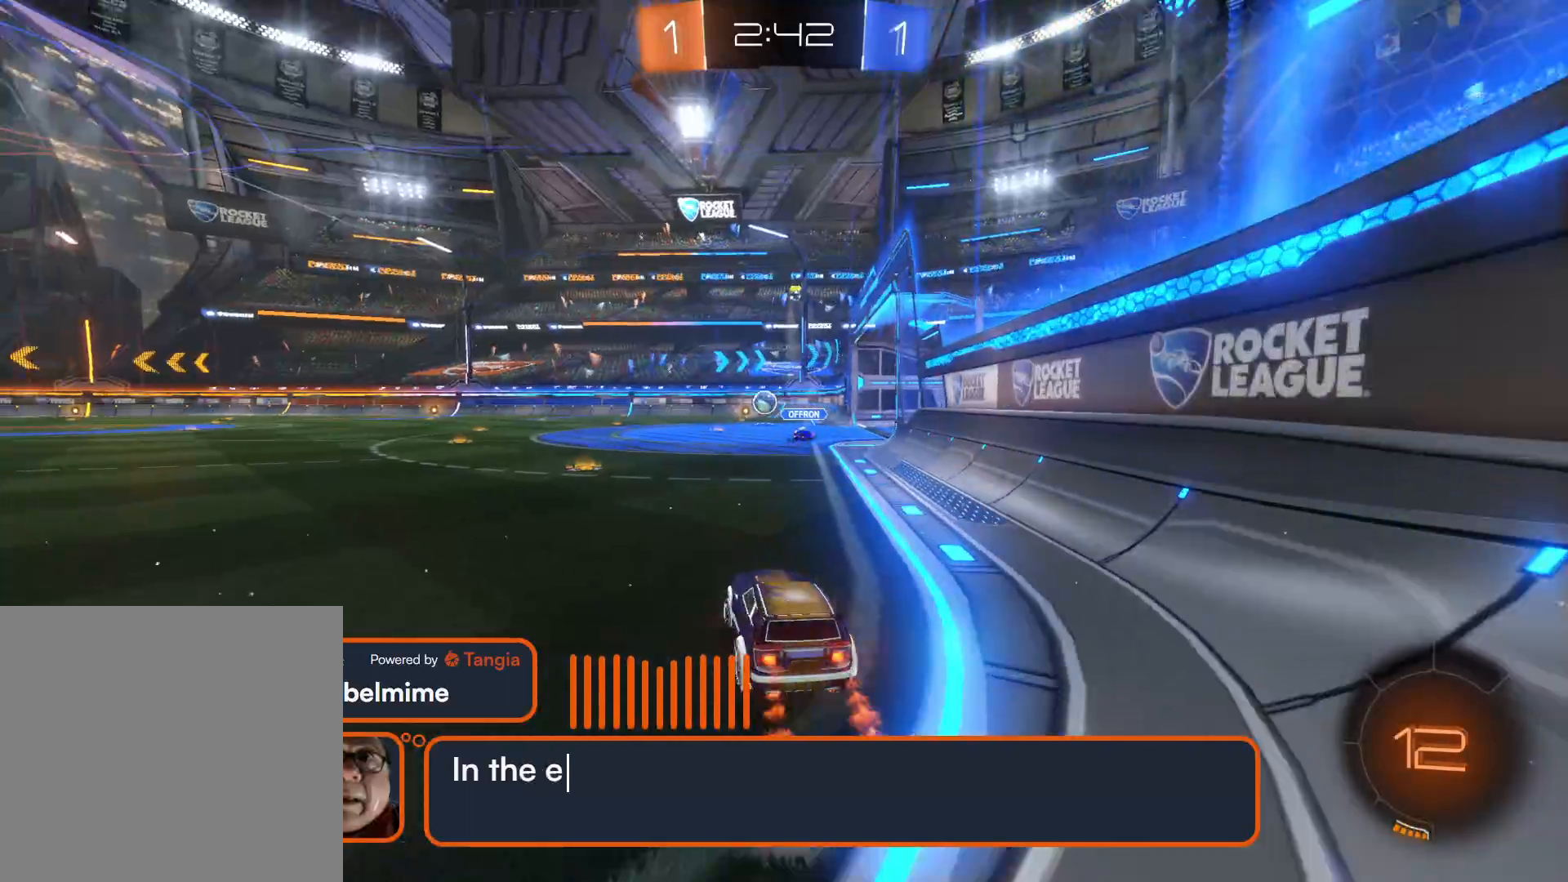
{"buttons": ["CIRCLE", "R2"], "left_stick": "center", "right_stick": "center", "events": [[100, "left_stick", "center"]]}
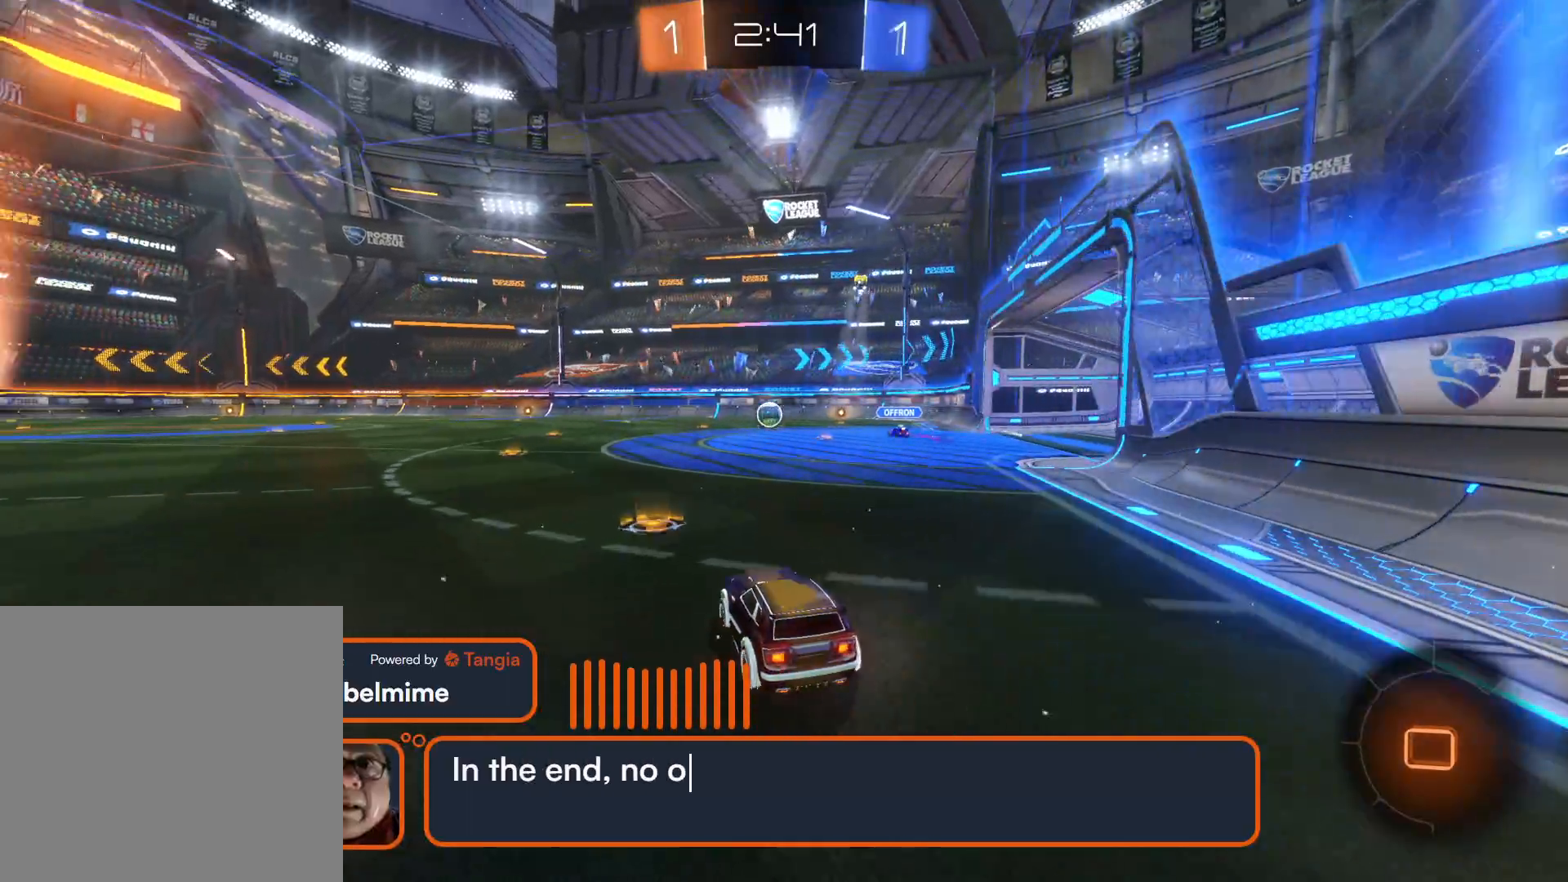
{"buttons": ["R2"], "left_stick": "up", "right_stick": "center", "events": [[33, "left_stick", "left"], [183, "left_stick", "up"], [283, "CIRCLE", "up"], [383, "CROSS", "down"], [466, "CROSS", "up"]]}
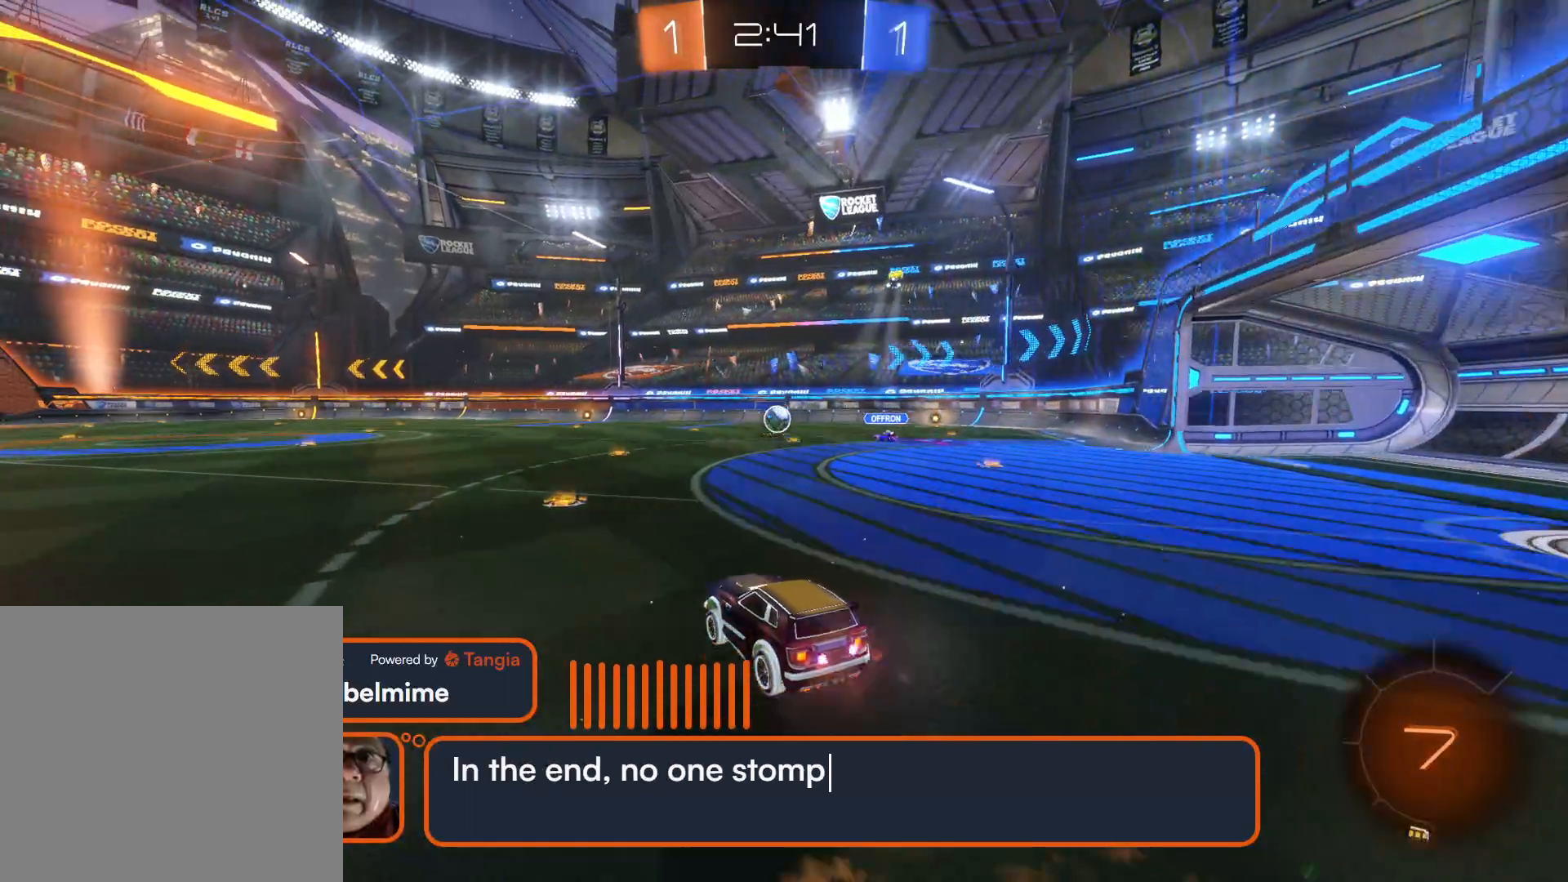
{"buttons": ["R2"], "left_stick": "center", "right_stick": "center", "events": [[33, "CROSS", "down"], [133, "CROSS", "up"], [200, "TRIANGLE", "down"], [200, "left_stick", "center"], [366, "TRIANGLE", "up"]]}
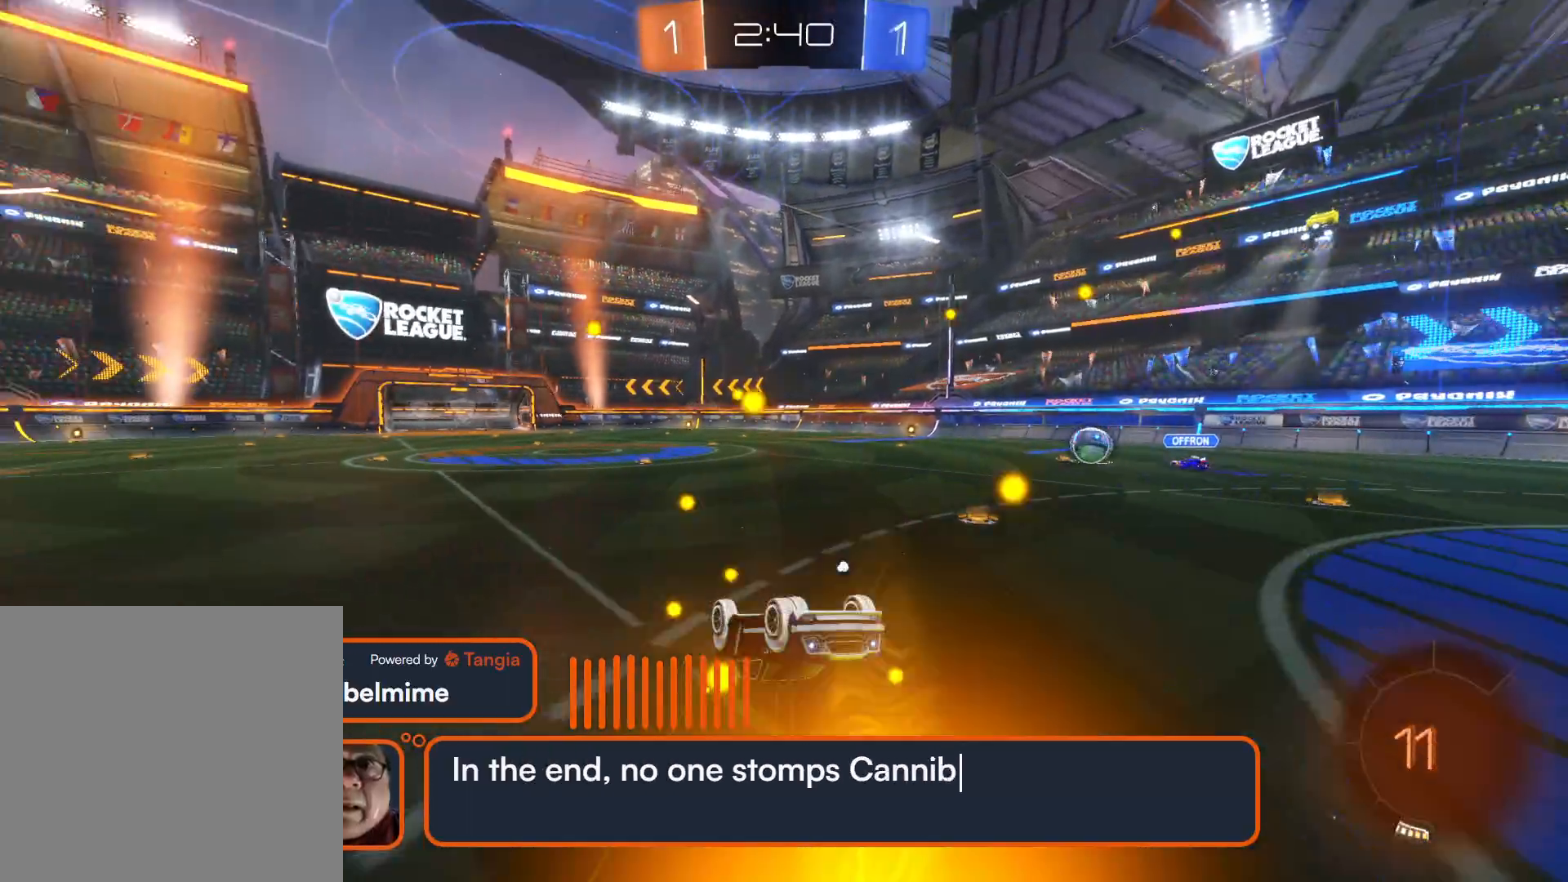
{"buttons": ["R2"], "left_stick": "left", "right_stick": "center", "events": [[16, "TRIANGLE", "down"], [150, "TRIANGLE", "up"], [433, "left_stick", "left"]]}
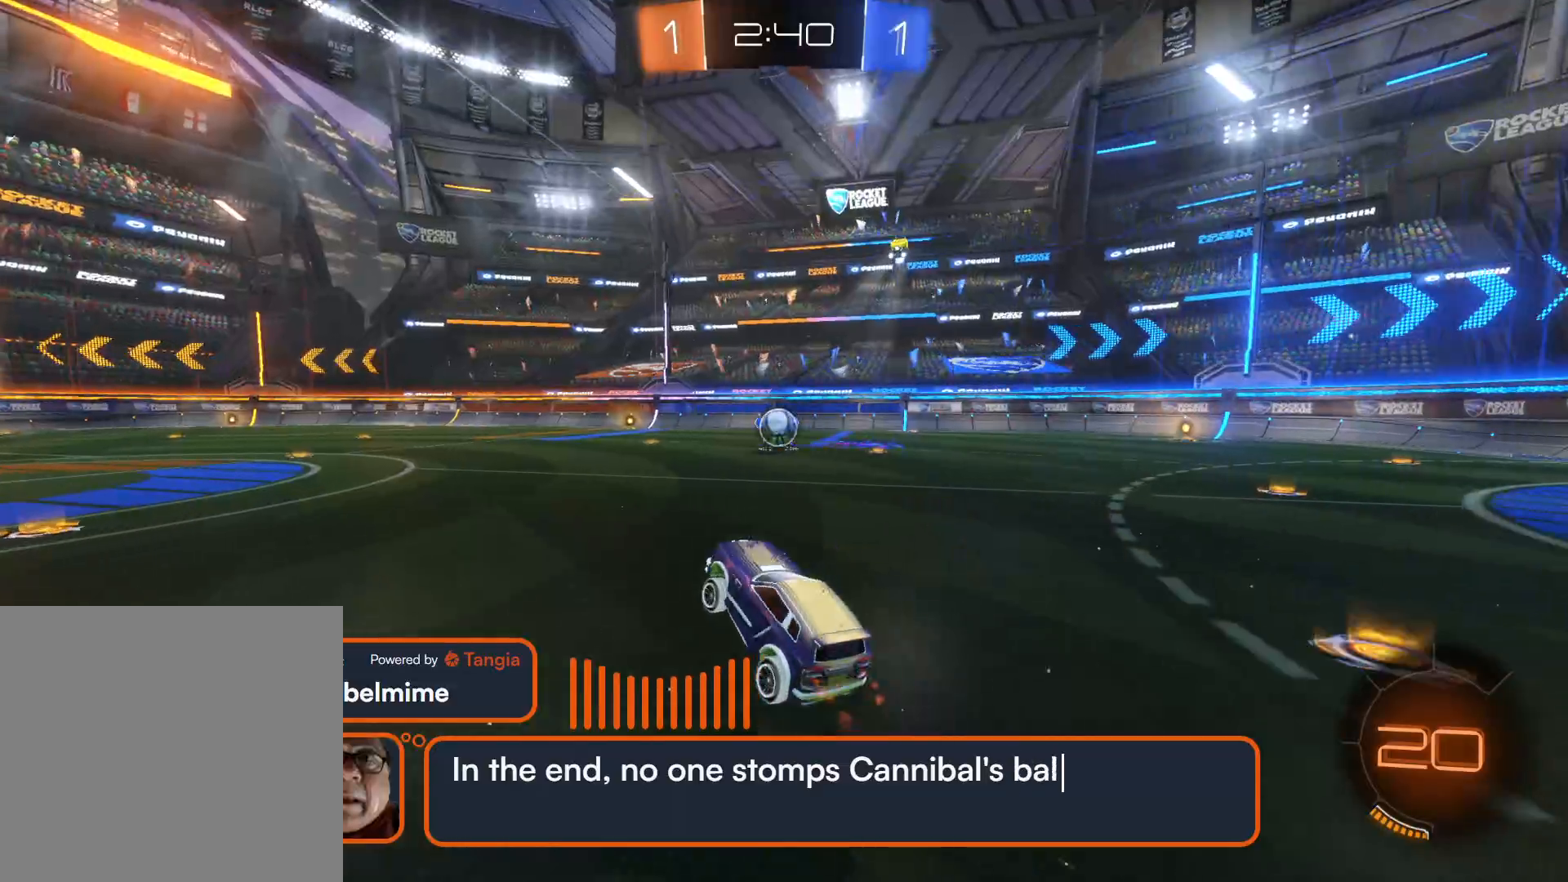
{"buttons": ["CIRCLE", "R2"], "left_stick": "center", "right_stick": "center", "events": [[283, "left_stick", "center"], [300, "CIRCLE", "down"]]}
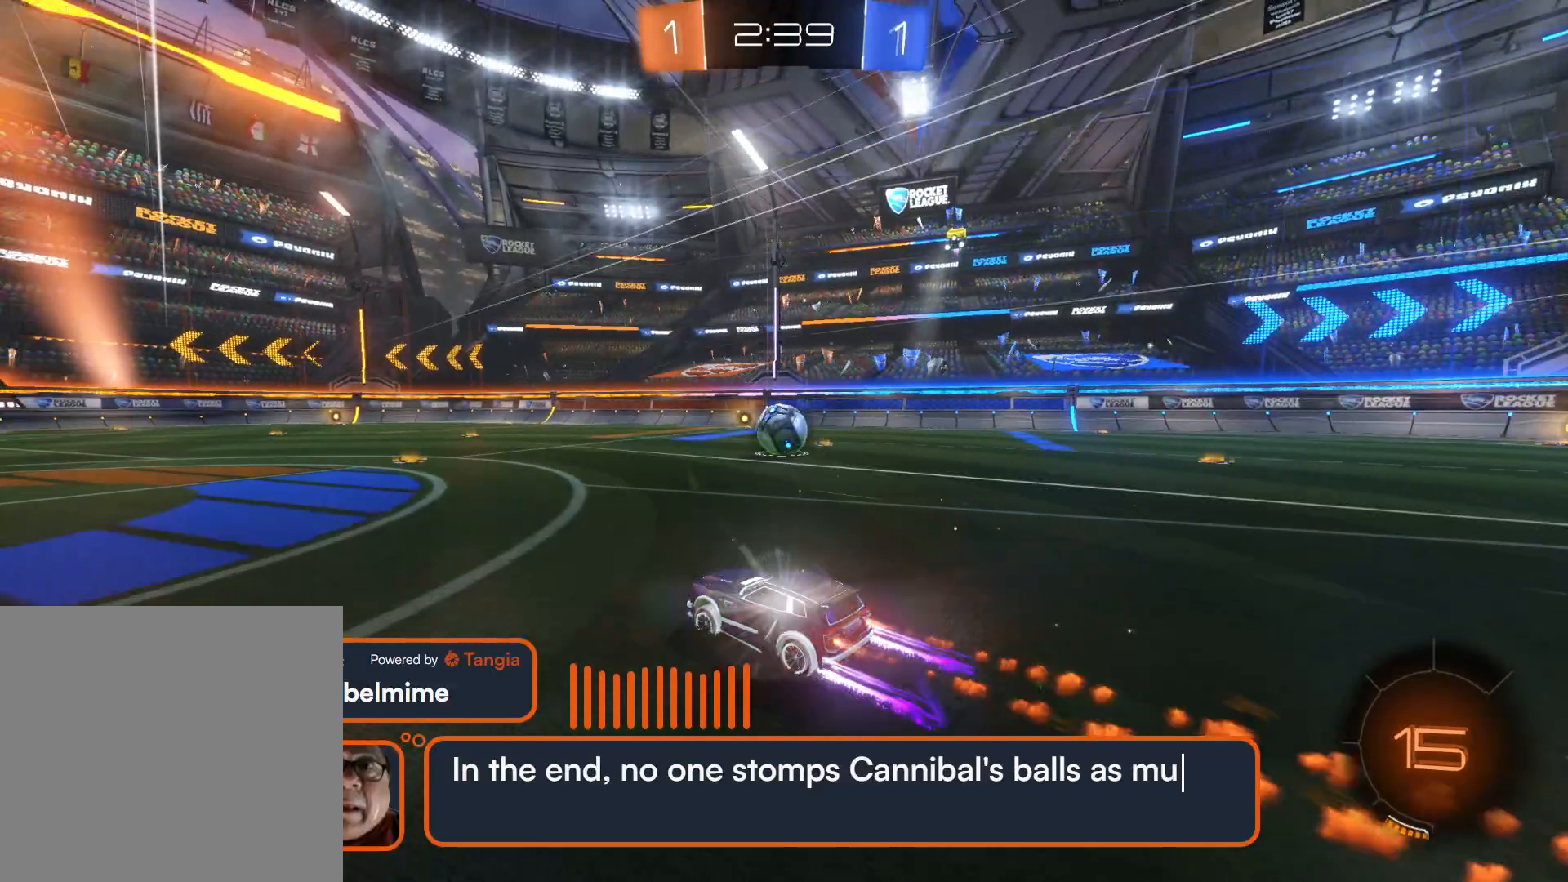
{"buttons": ["CROSS", "CIRCLE", "L1", "R2", "L3"], "left_stick": "right", "right_stick": "center", "events": [[216, "CIRCLE", "up"], [283, "left_stick", "right"], [350, "L1", "down"], [383, "CROSS", "down"], [400, "CIRCLE", "down"], [466, "L3", "down"]]}
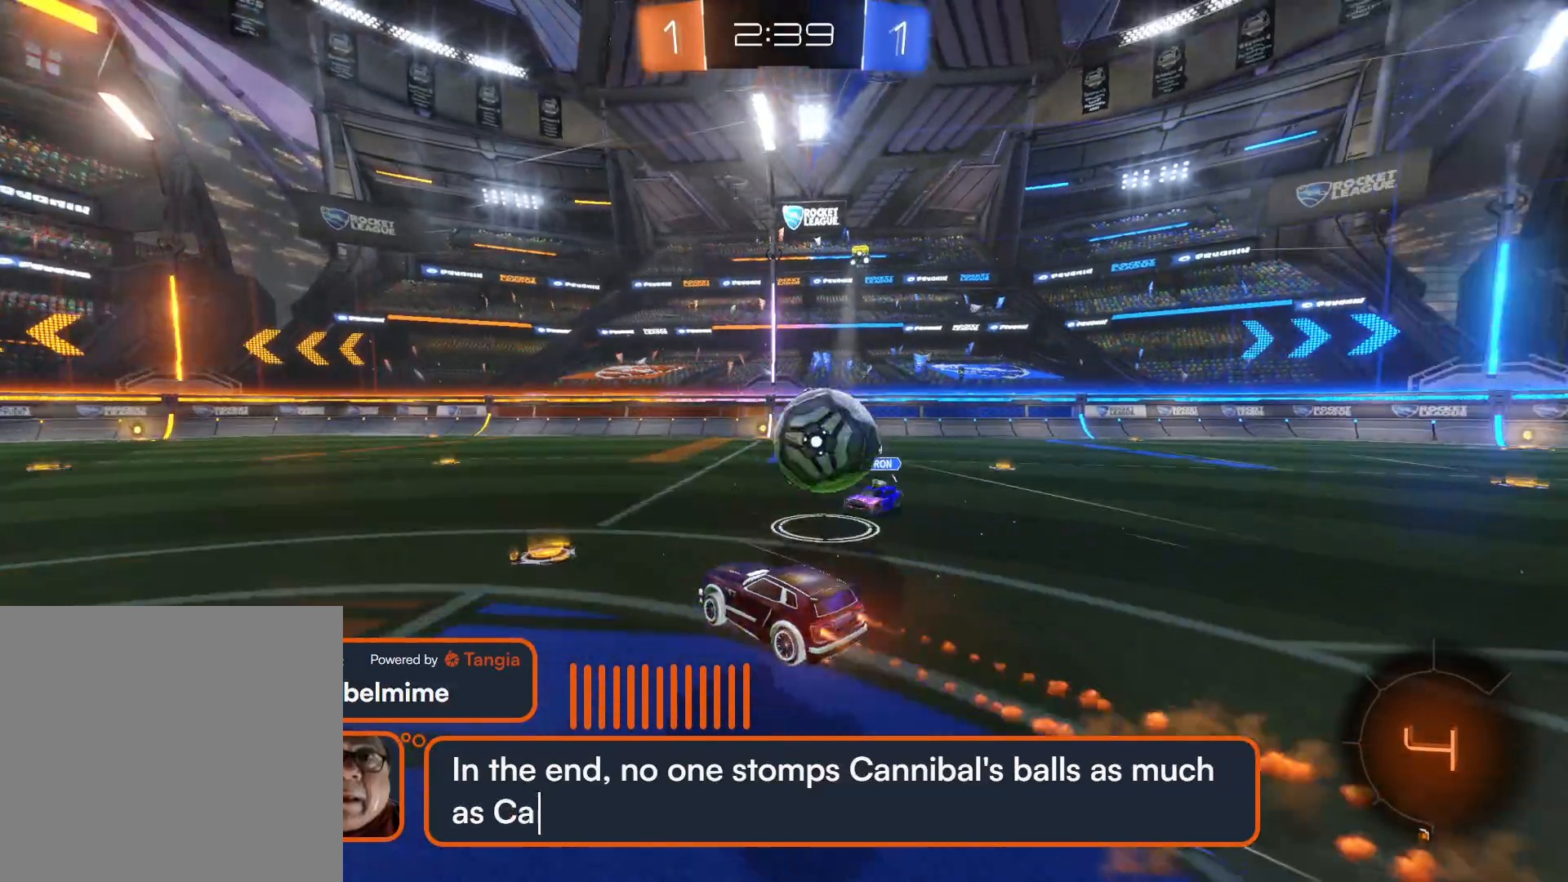
{"buttons": ["R2"], "left_stick": "center", "right_stick": "center", "events": [[16, "CROSS", "up"], [33, "CIRCLE", "up"], [83, "CIRCLE", "down"], [100, "CROSS", "down"], [116, "left_stick", "up-right"], [150, "CROSS", "up"], [183, "L3", "up"], [200, "CIRCLE", "up"], [266, "L1", "up"], [300, "left_stick", "center"]]}
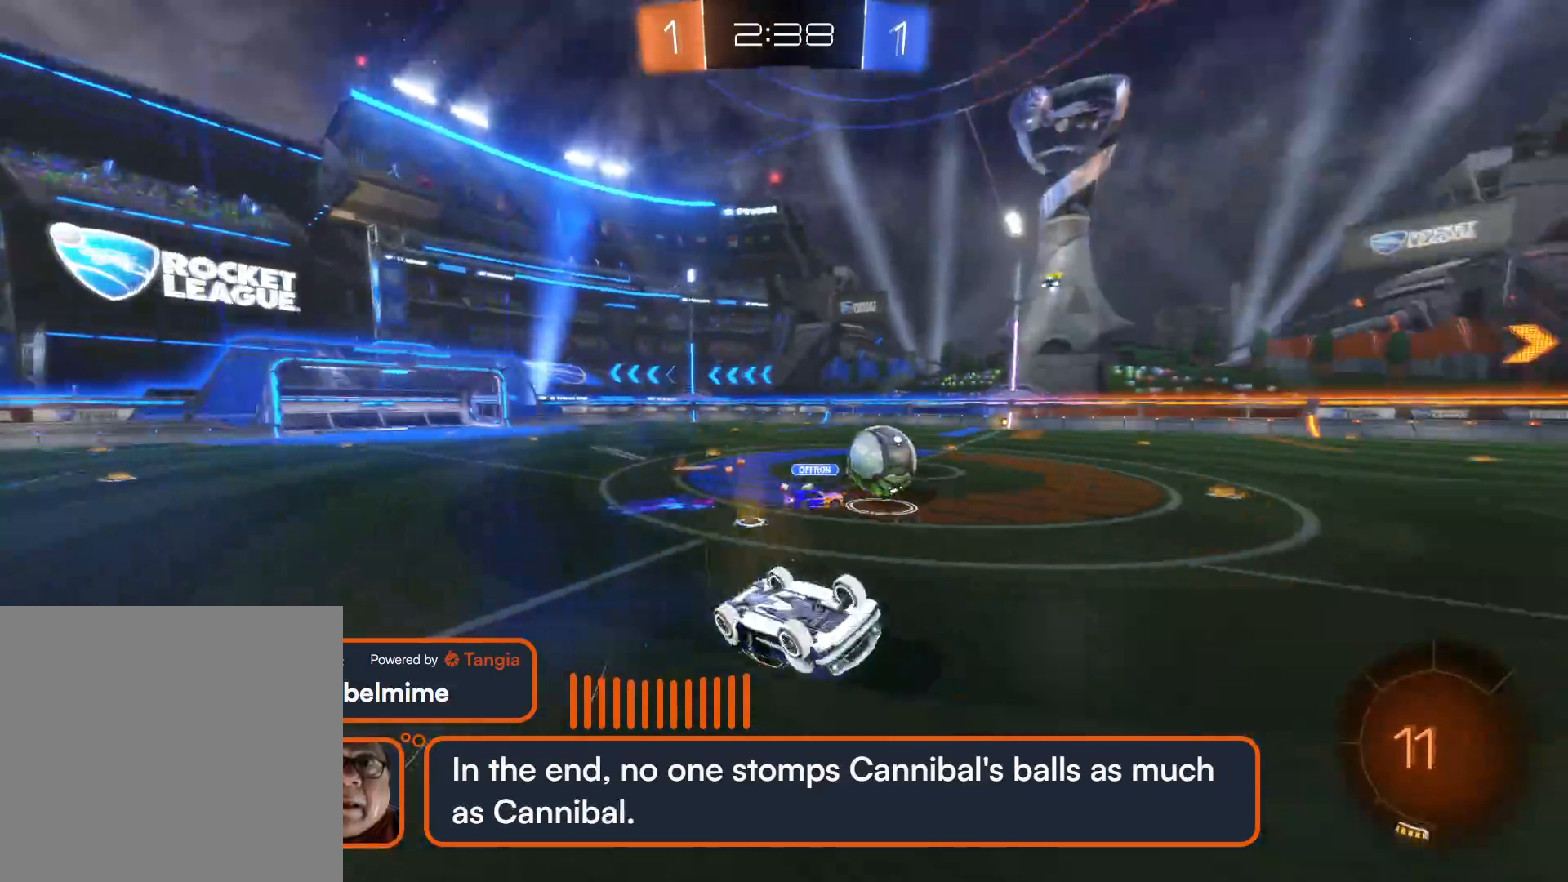
{"buttons": ["R2"], "left_stick": "center", "right_stick": "center", "events": [[300, "left_stick", "left"], [500, "left_stick", "center"]]}
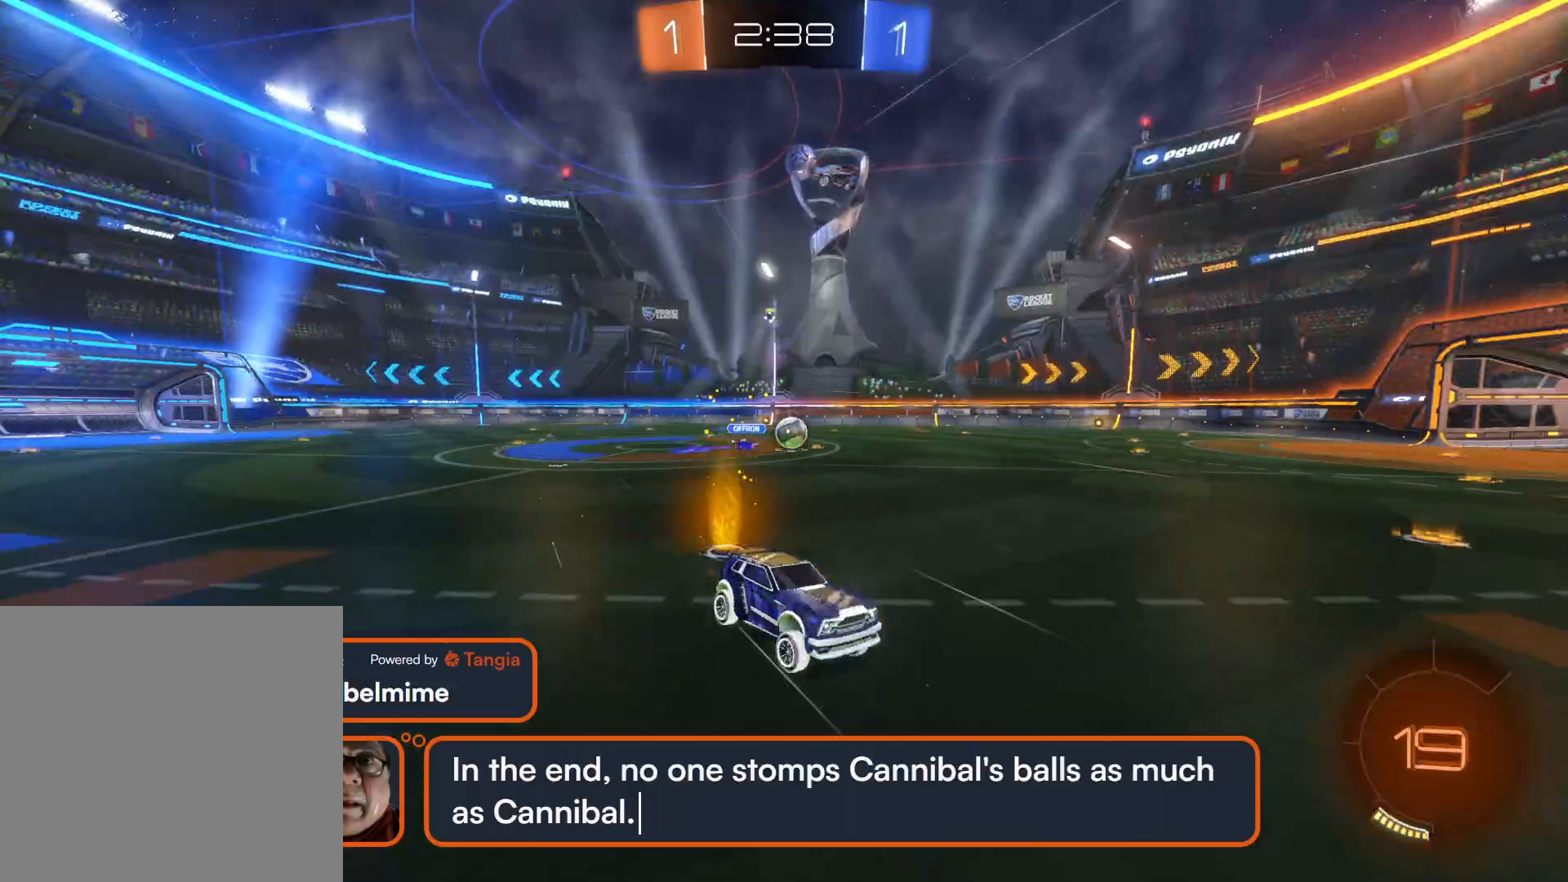
{"buttons": ["CIRCLE", "R2"], "left_stick": "left", "right_stick": "center", "events": [[133, "left_stick", "left"], [283, "CIRCLE", "down"]]}
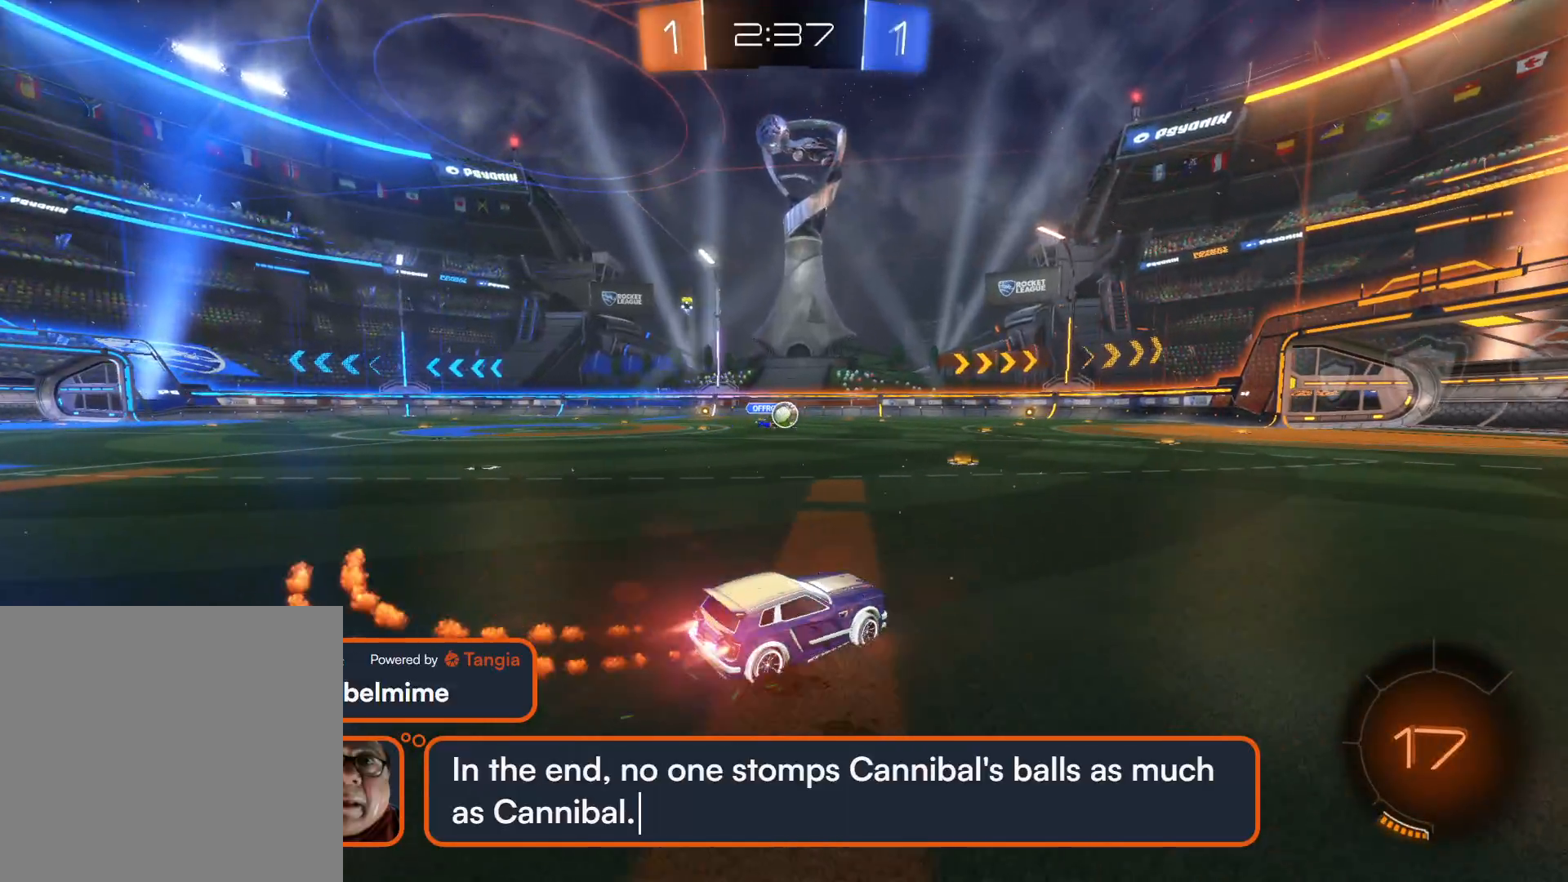
{"buttons": ["CROSS", "R2"], "left_stick": "up-right", "right_stick": "center", "events": [[100, "left_stick", "center"], [300, "left_stick", "up"], [366, "CIRCLE", "up"], [483, "CROSS", "down"], [483, "left_stick", "up-right"]]}
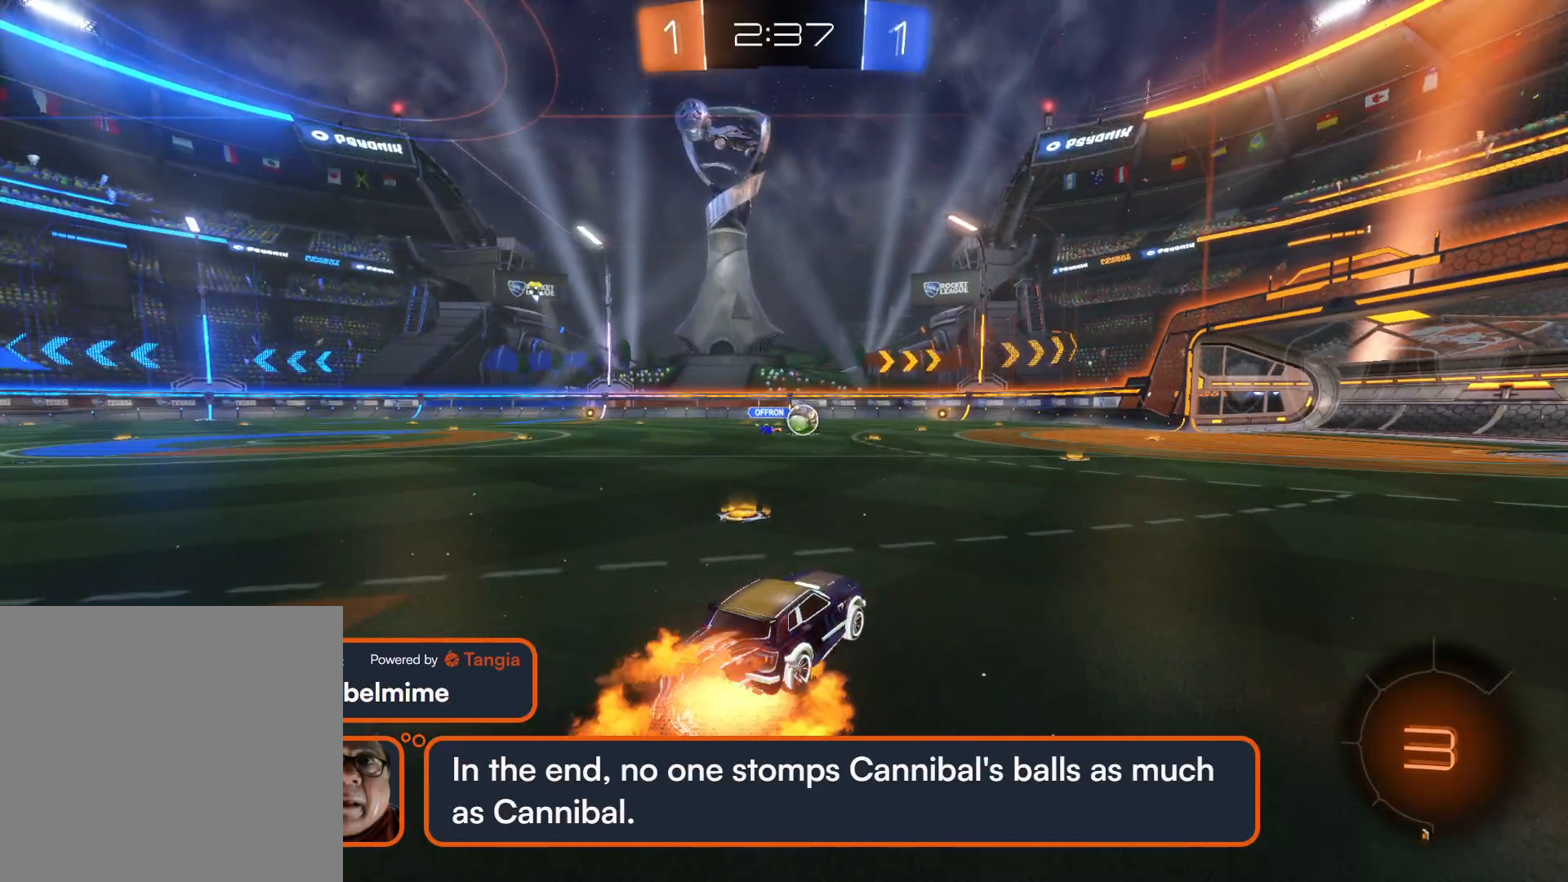
{"buttons": ["R2"], "left_stick": "center", "right_stick": "center", "events": [[50, "CROSS", "up"], [116, "CROSS", "down"], [250, "CROSS", "up"], [250, "left_stick", "center"], [316, "TRIANGLE", "down"], [483, "TRIANGLE", "up"]]}
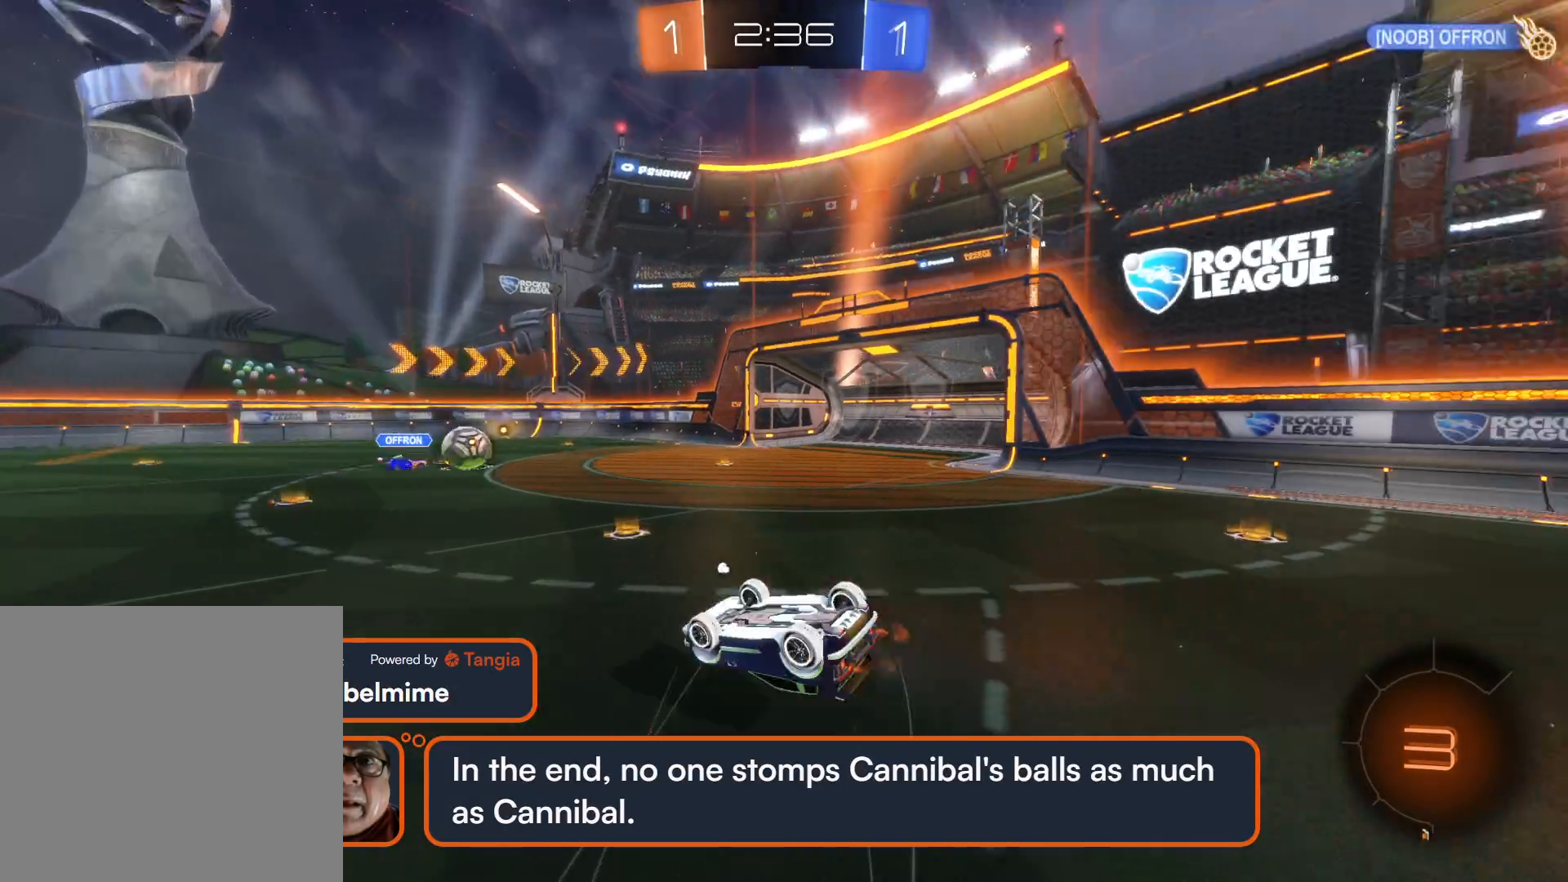
{"buttons": [], "left_stick": "center", "right_stick": "center", "events": [[33, "R2", "up"]]}
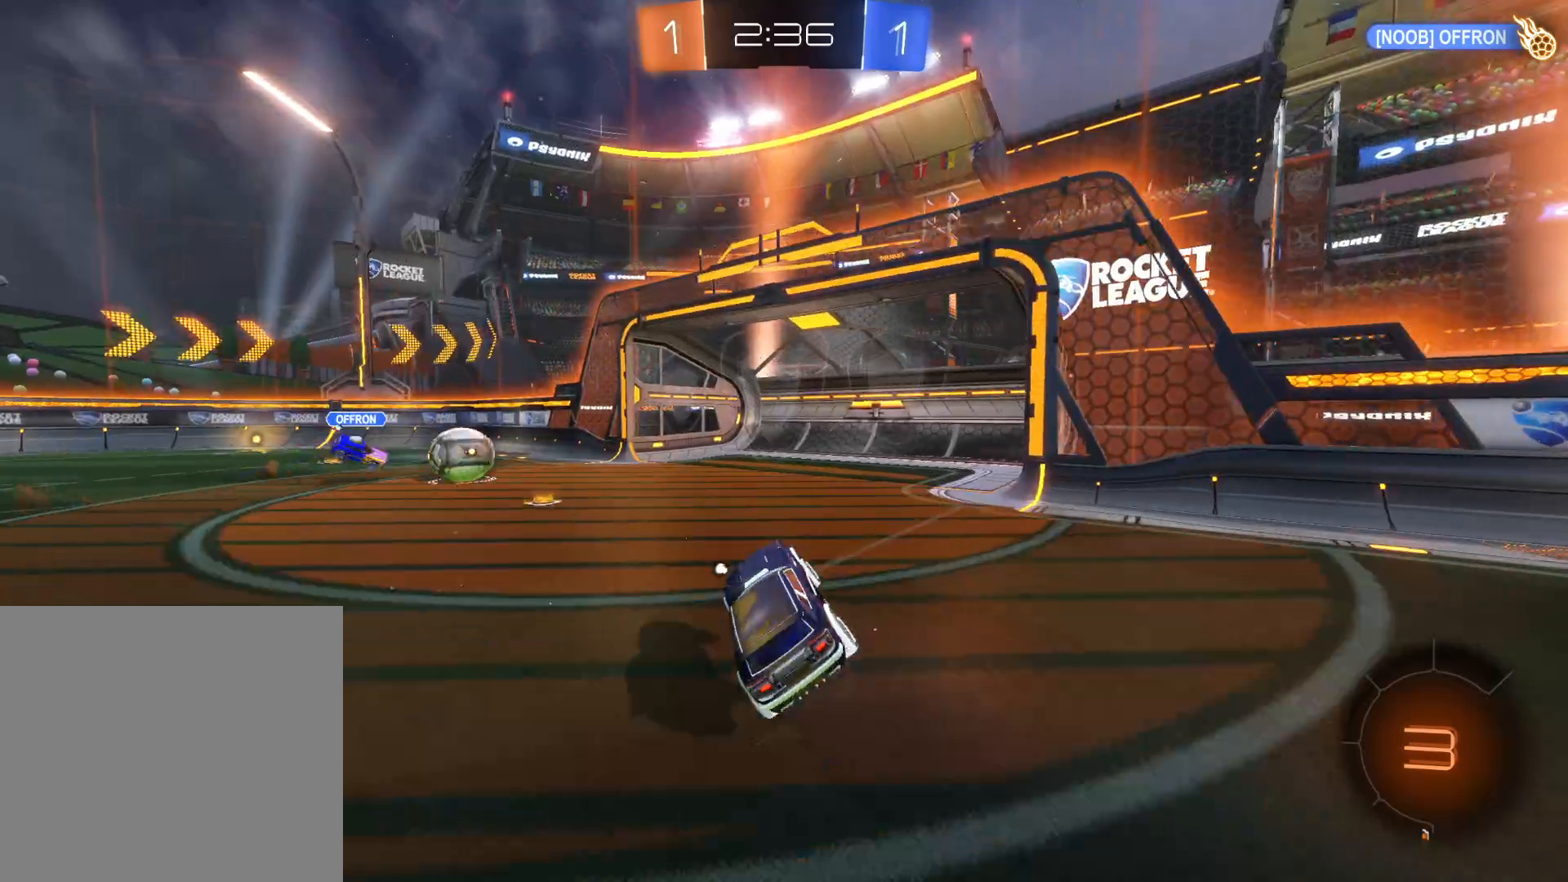
{"buttons": [], "left_stick": "center", "right_stick": "center", "events": []}
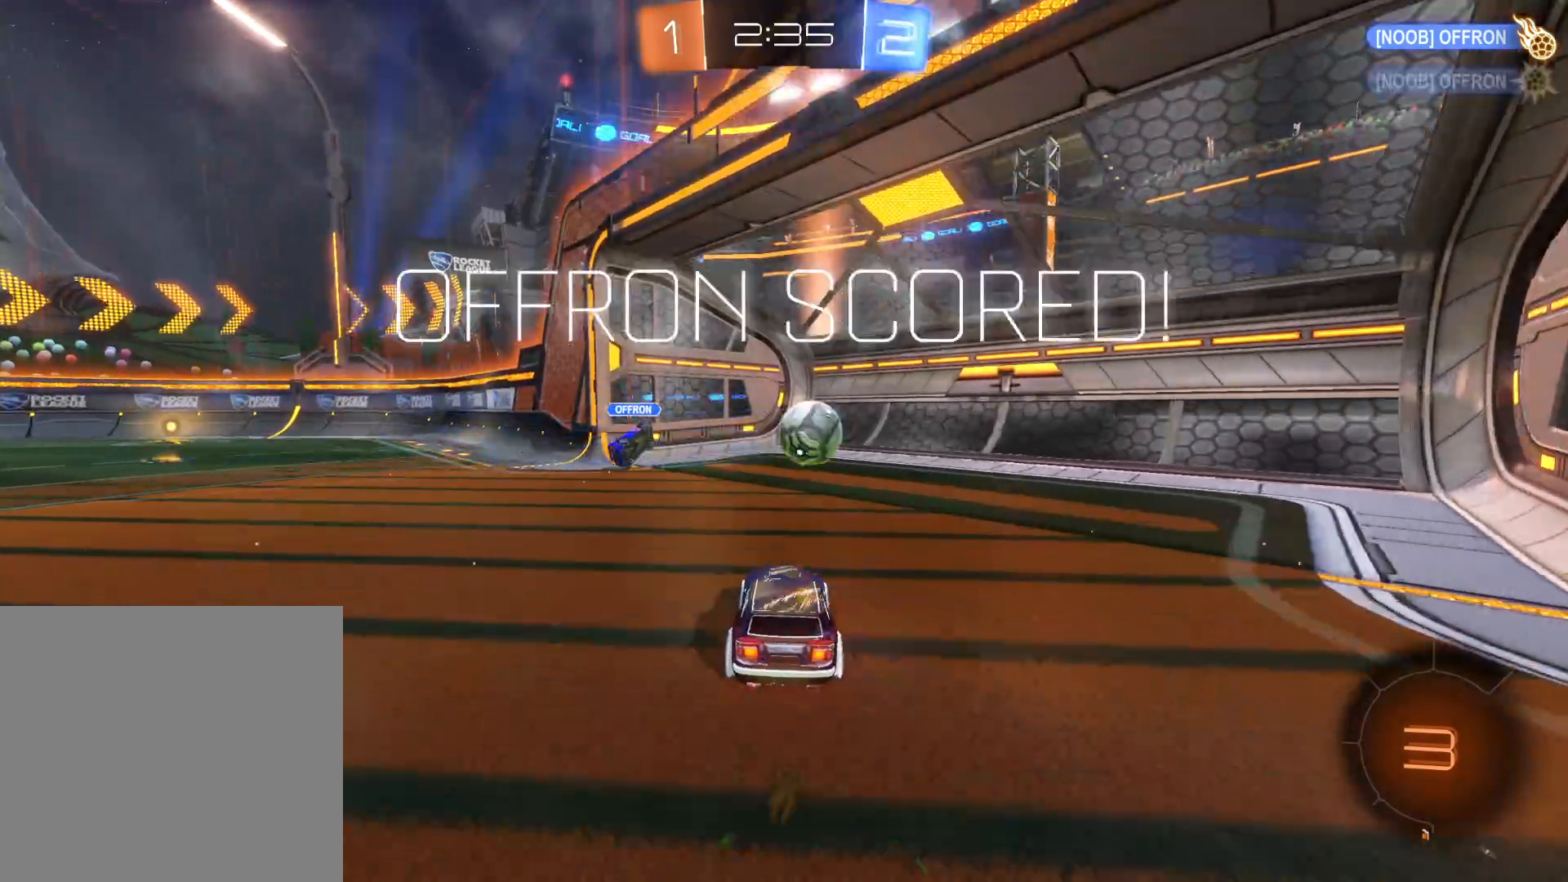
{"buttons": [], "left_stick": "center", "right_stick": "center", "events": []}
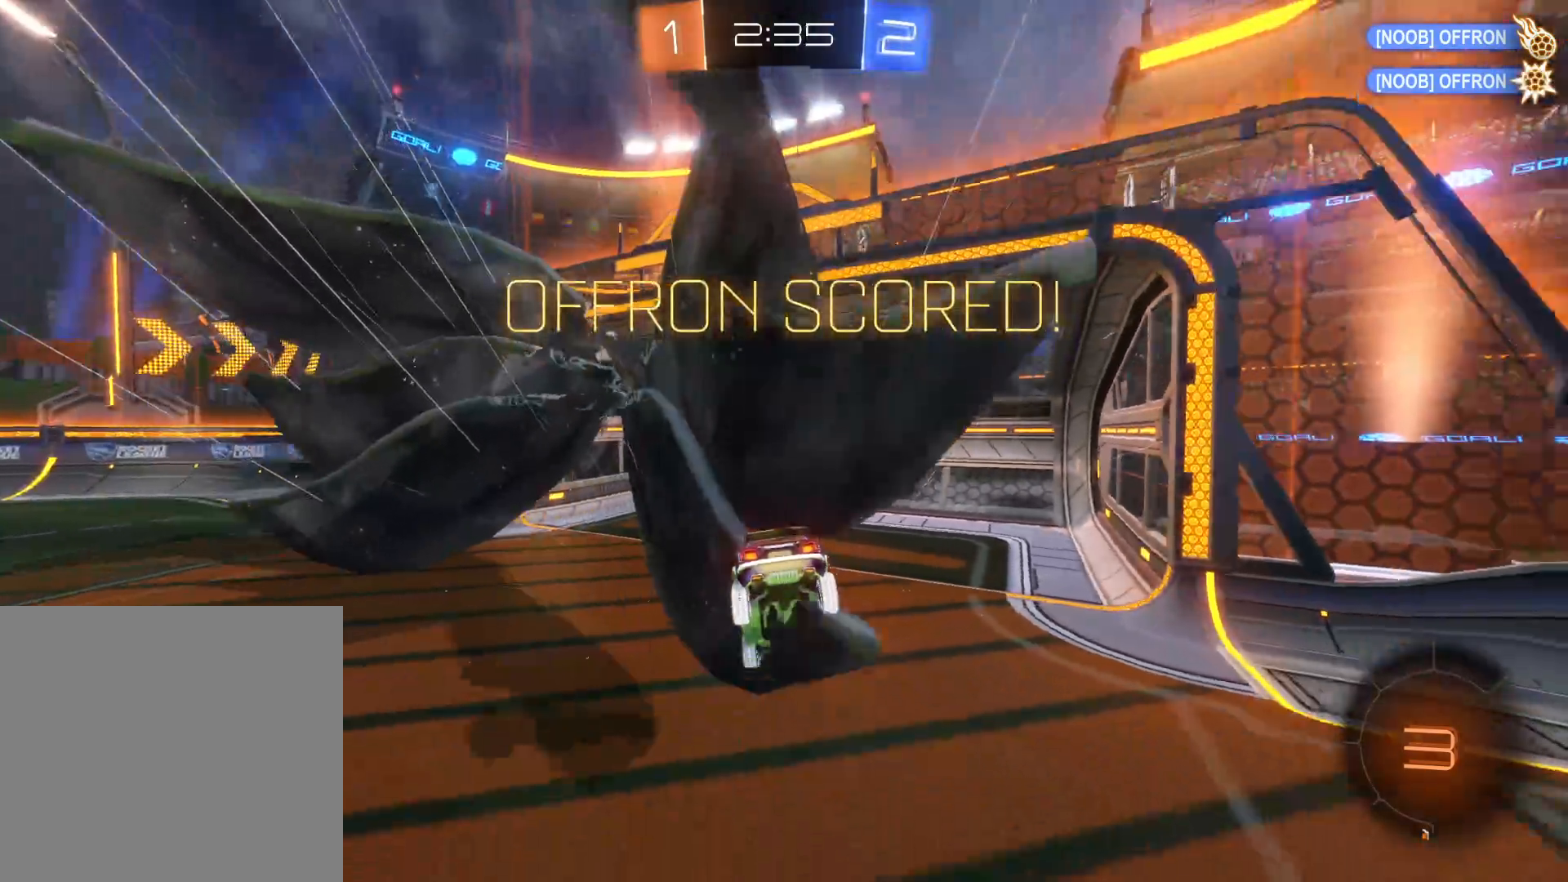
{"buttons": [], "left_stick": "center", "right_stick": "center", "events": []}
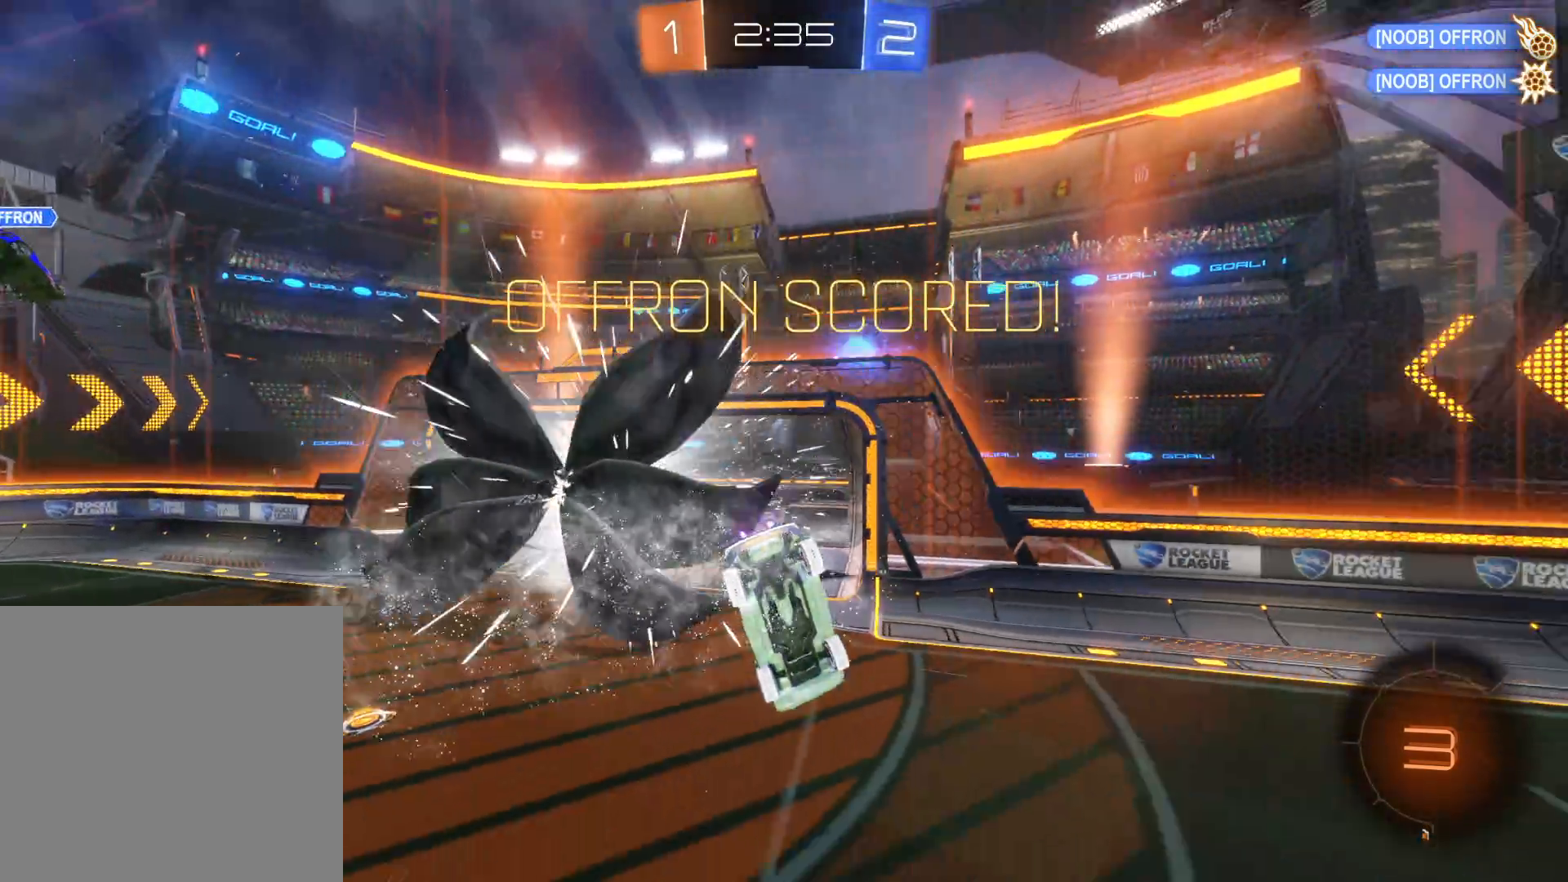
{"buttons": [], "left_stick": "center", "right_stick": "center", "events": []}
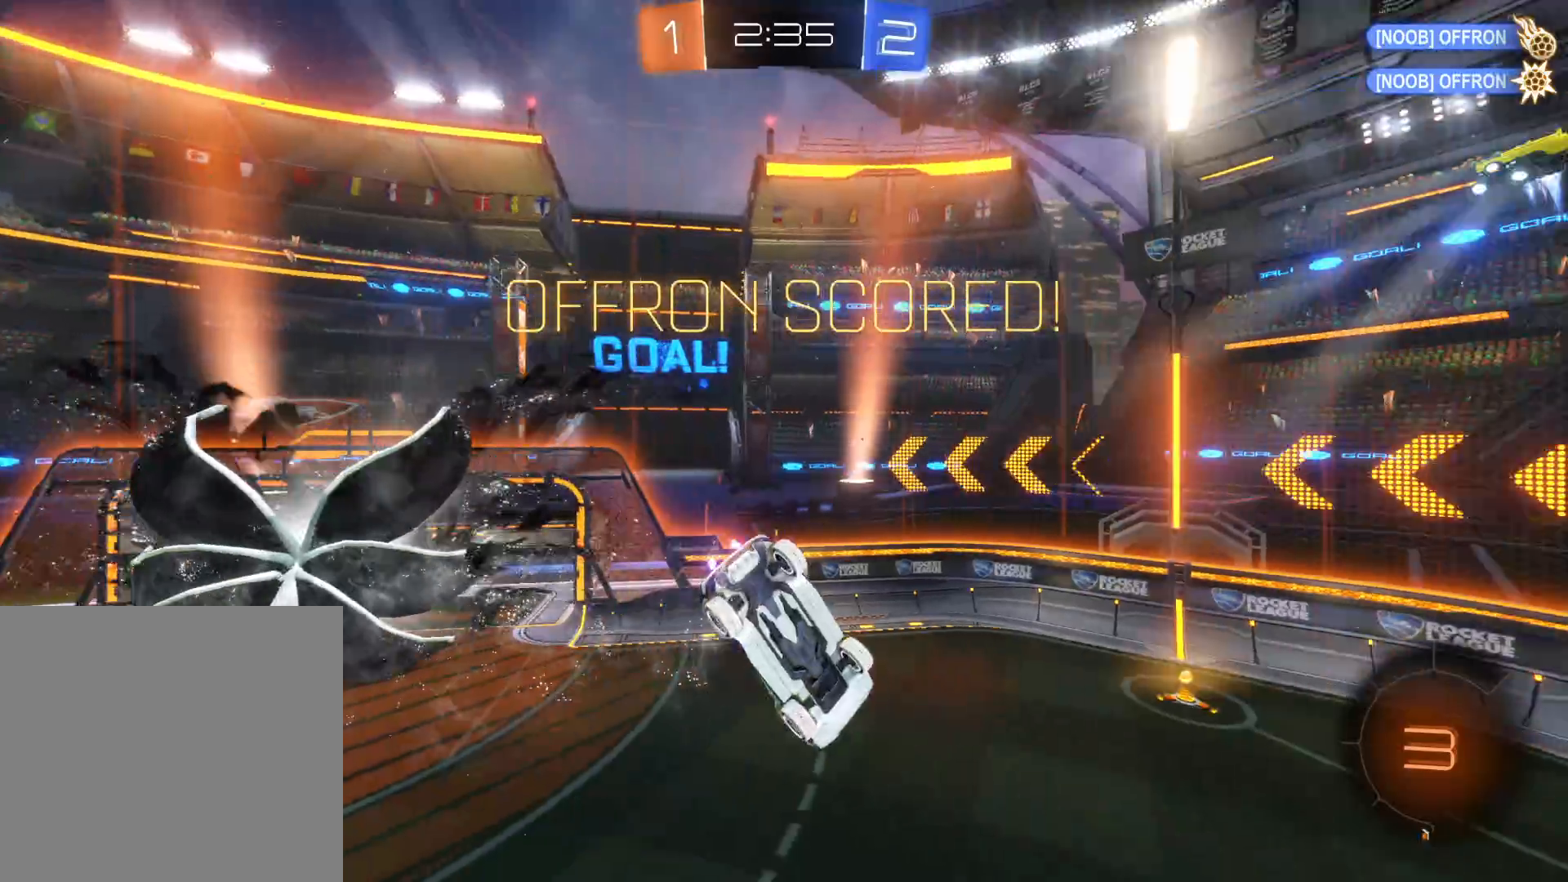
{"buttons": [], "left_stick": "center", "right_stick": "center", "events": []}
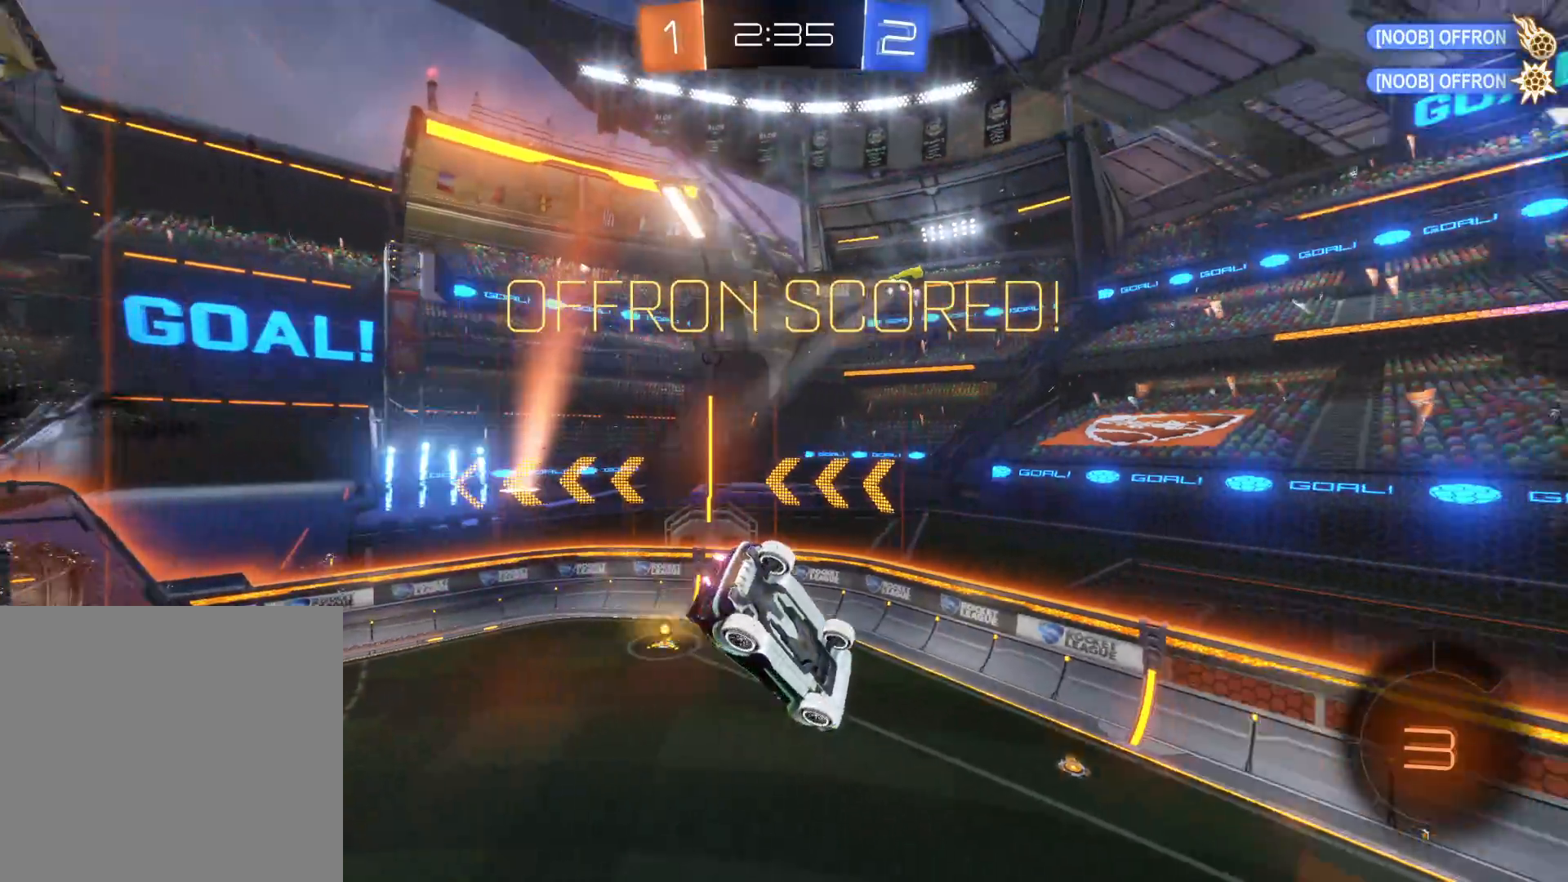
{"buttons": [], "left_stick": "center", "right_stick": "center", "events": []}
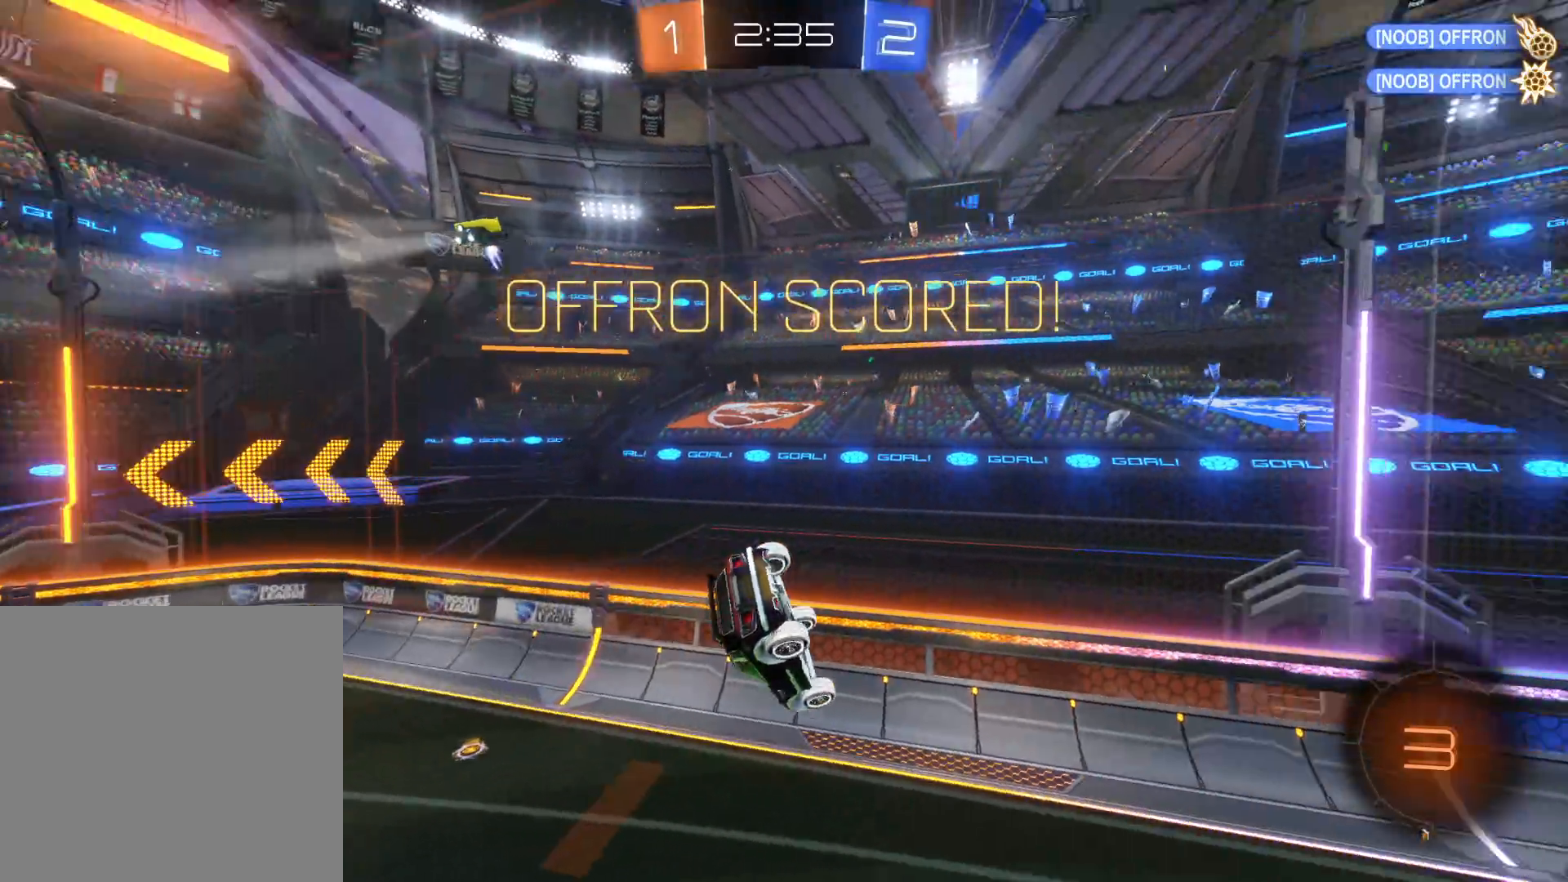
{"buttons": [], "left_stick": "center", "right_stick": "center", "events": []}
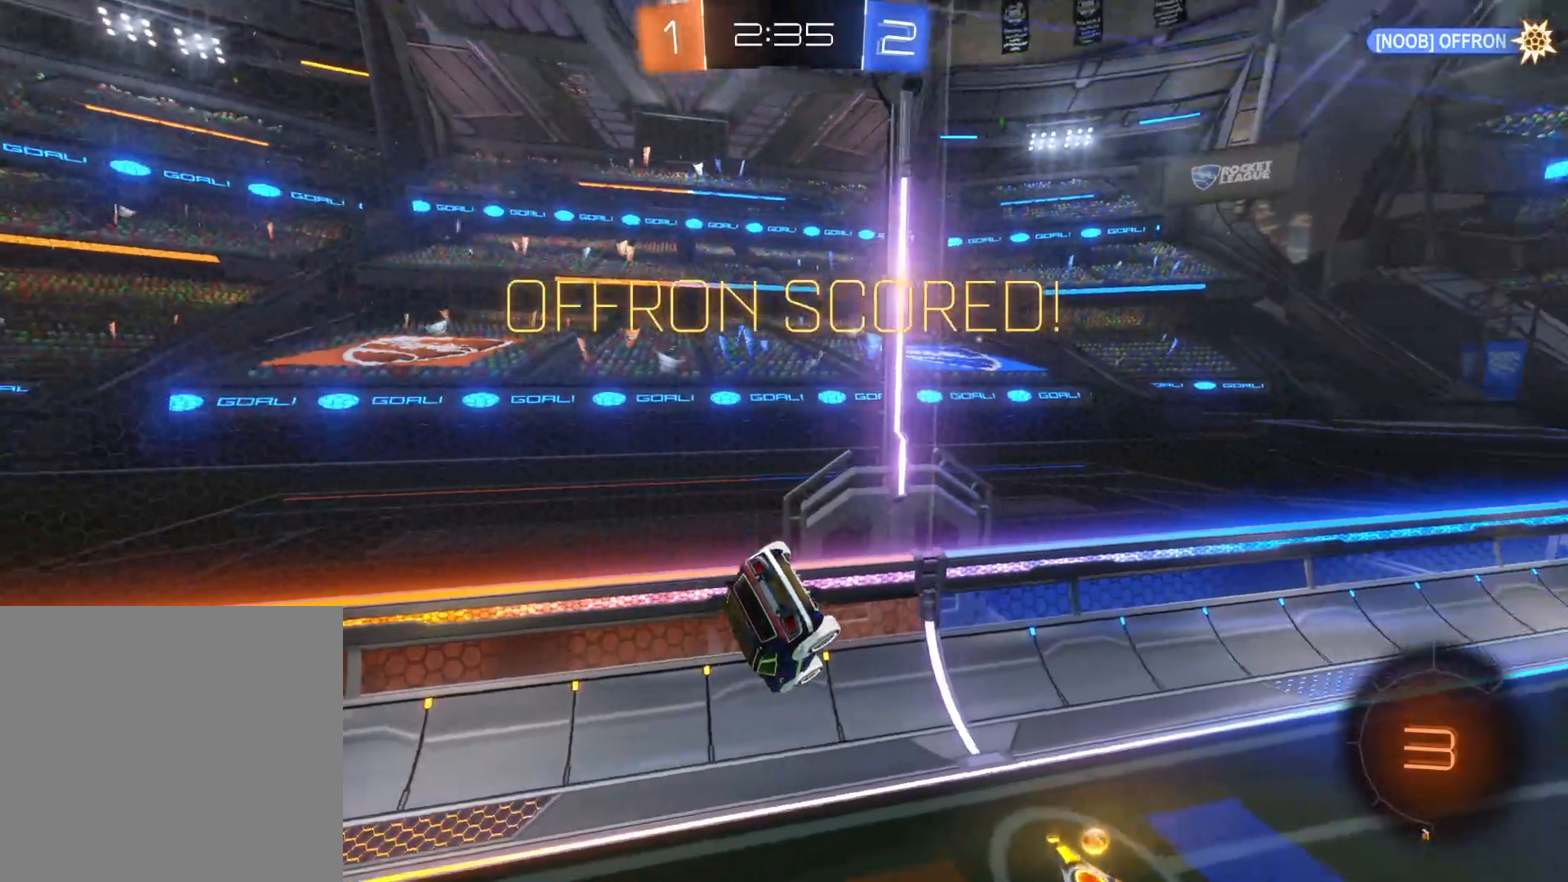
{"buttons": [], "left_stick": "center", "right_stick": "center", "events": []}
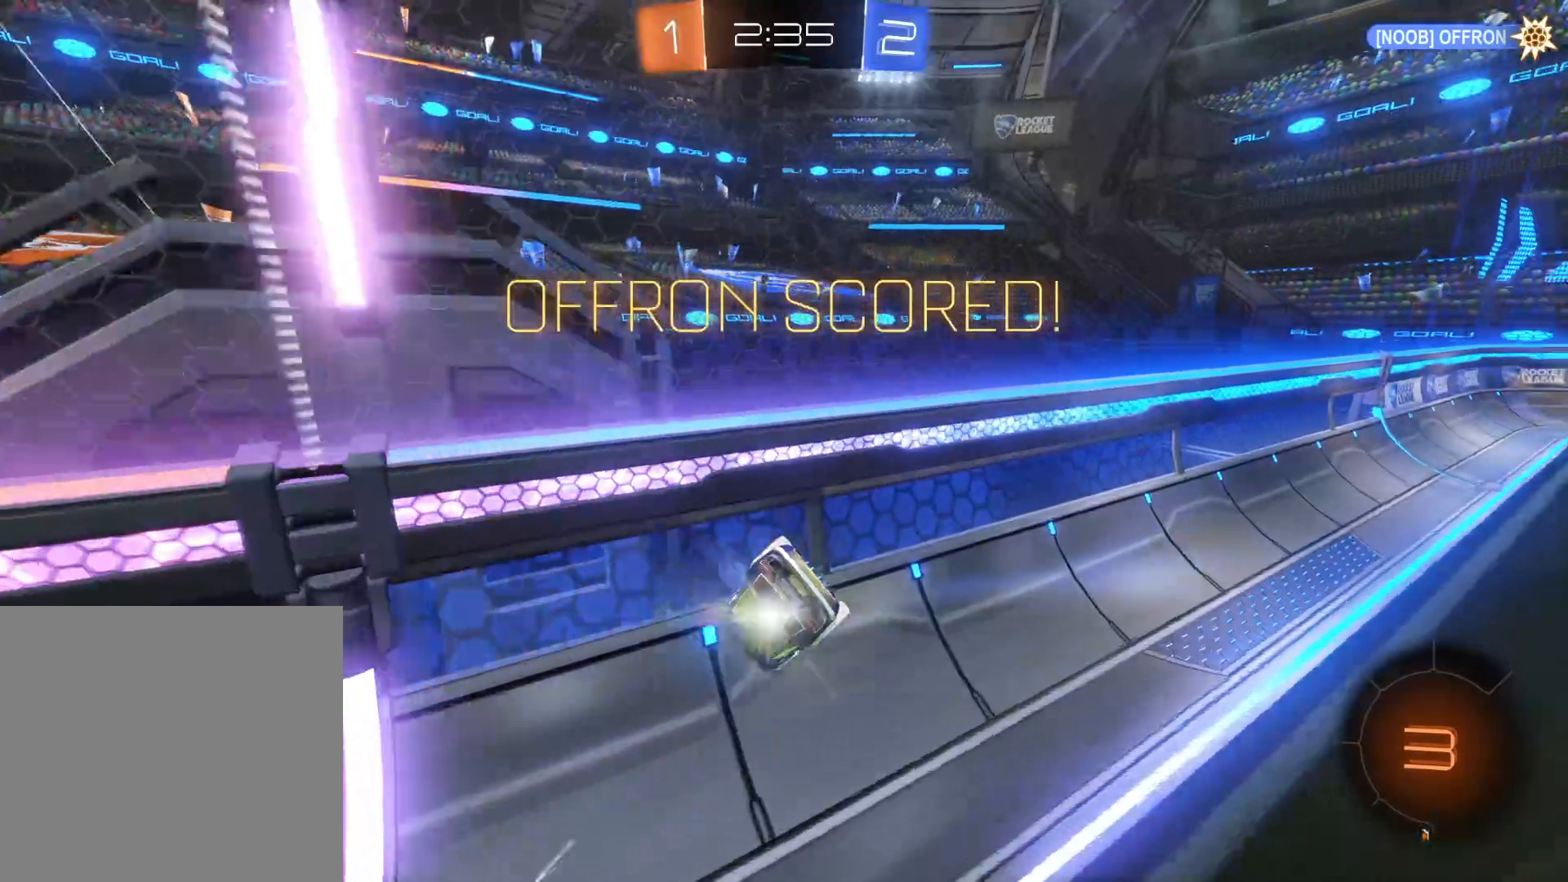
{"buttons": [], "left_stick": "center", "right_stick": "center", "events": [[366, "CROSS", "down"], [466, "CROSS", "up"]]}
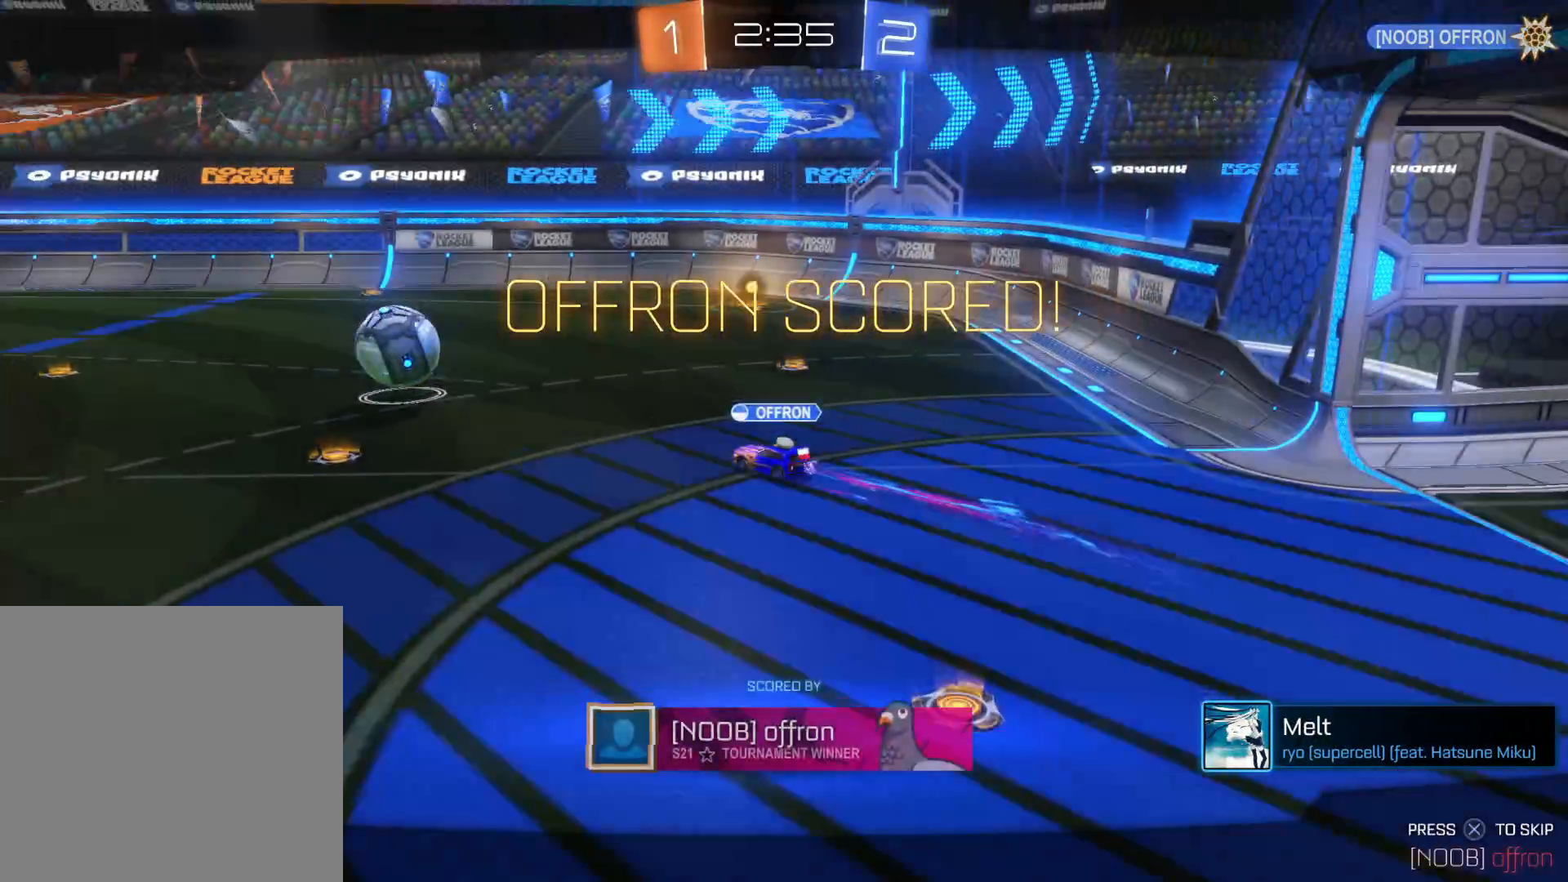
{"buttons": [], "left_stick": "center", "right_stick": "center", "events": []}
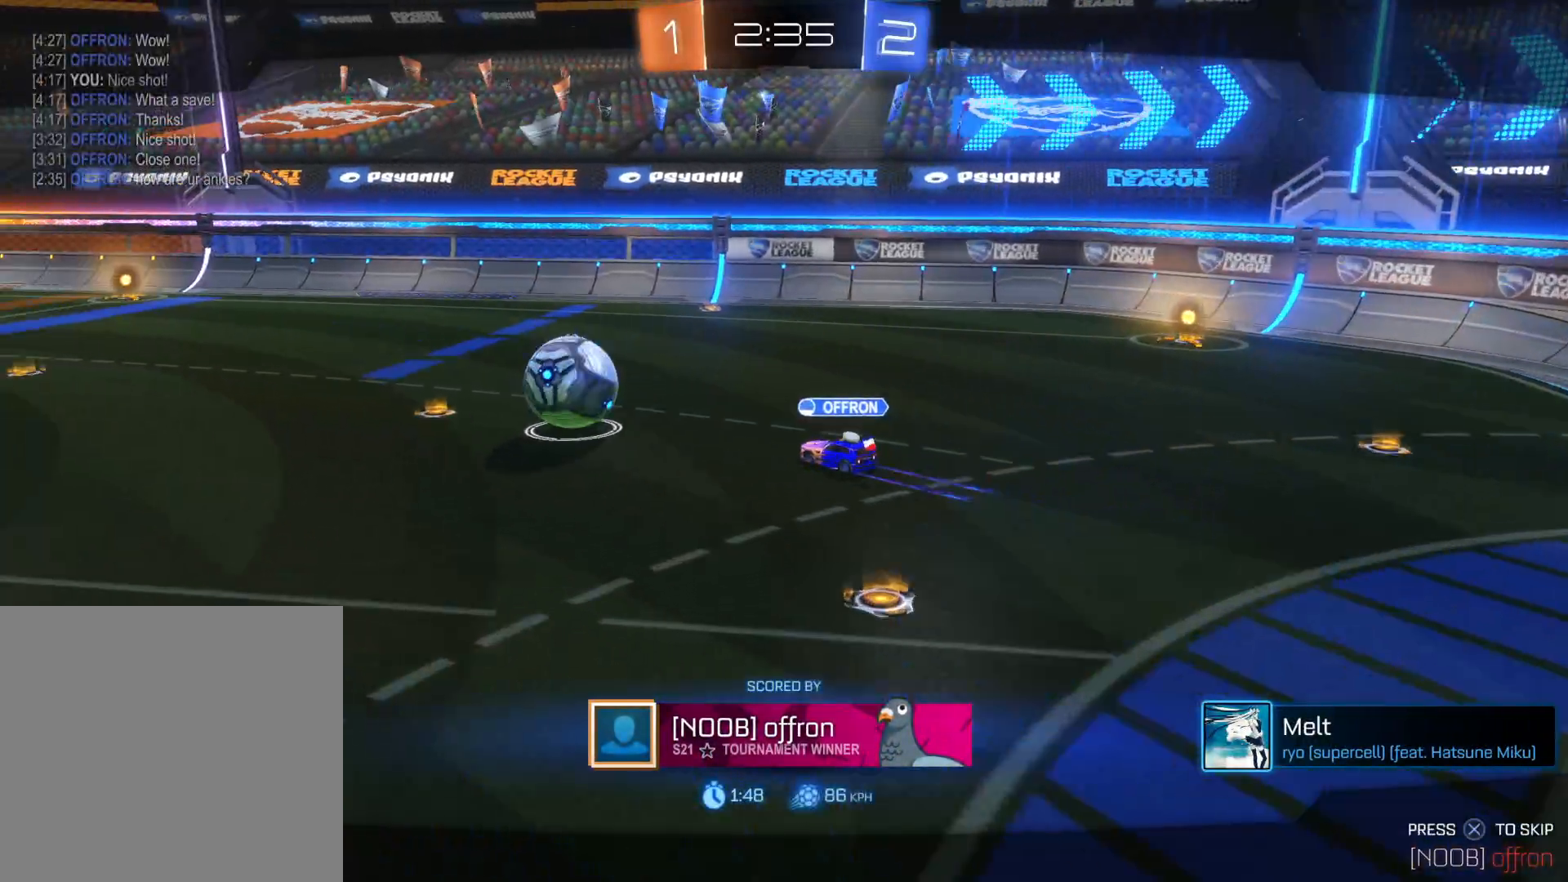
{"buttons": [], "left_stick": "center", "right_stick": "center", "events": []}